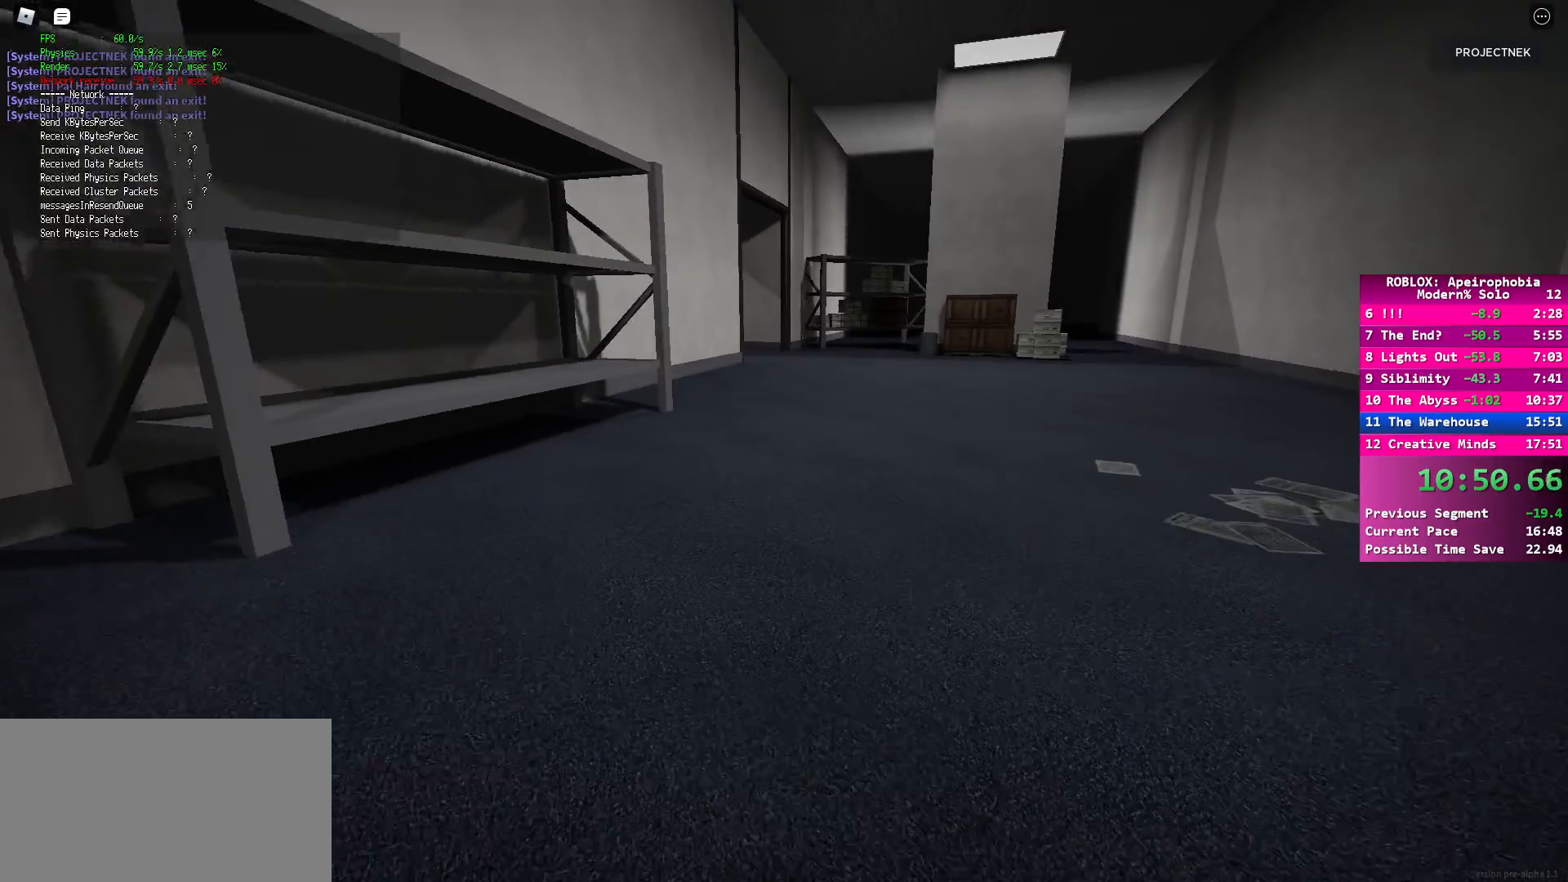
Gameplay with keyboard and mouse; each line is a JSON object with the keys and mouse buttons held at the frame after it. "events" lists presses ("down") and releases ("up") of "a", "ctrl", "d", "e", "q", "s", "shift", "space", "w", "mouse_left", "mouse_wheel", "mouse_right", "mouse_mb4" and "mouse_mb5" between this image and that frame as [ms after this image, input, new state], when the widget could be followed in between. "mouse_left", "mouse_wheel", "mouse_right", "mouse_mb4", "mouse_mb5" = the "left", "wheel", "right", "mb4", "mb5" buttons of the "mouse" list. No other keys are recorded. "wheel" means that the mouse wheel is clicked or scrolled. Mouse movement is not recorded.
{"keys": ["space", "w"], "mouse": [], "events": [[400, "space", "down"], [417, "shift", "up"]]}
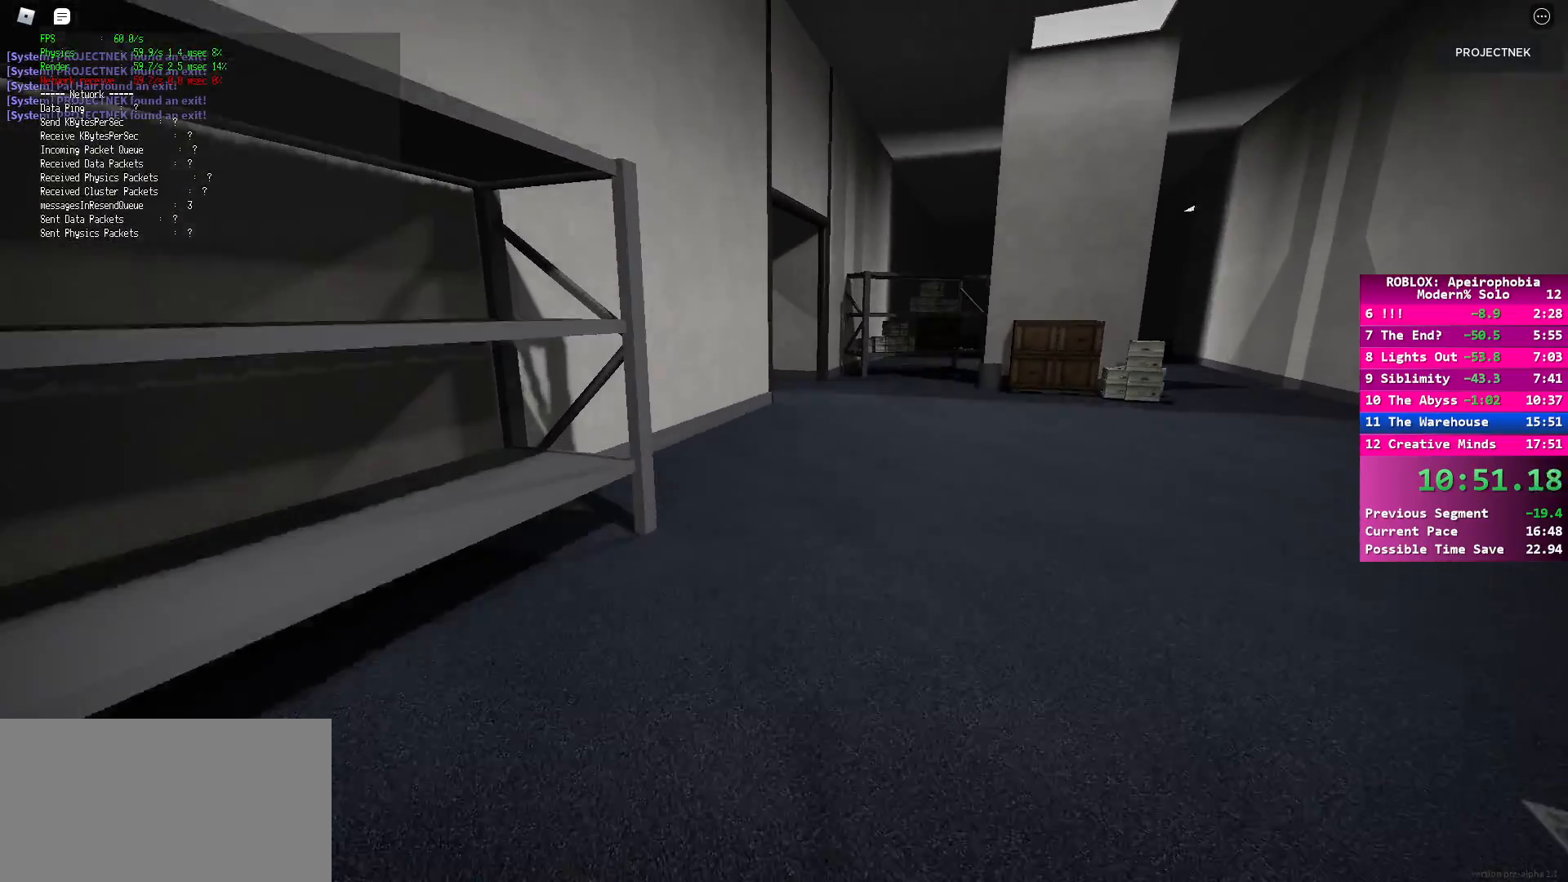
{"keys": ["shift", "w"], "mouse": [], "events": [[33, "space", "up"], [167, "shift", "down"]]}
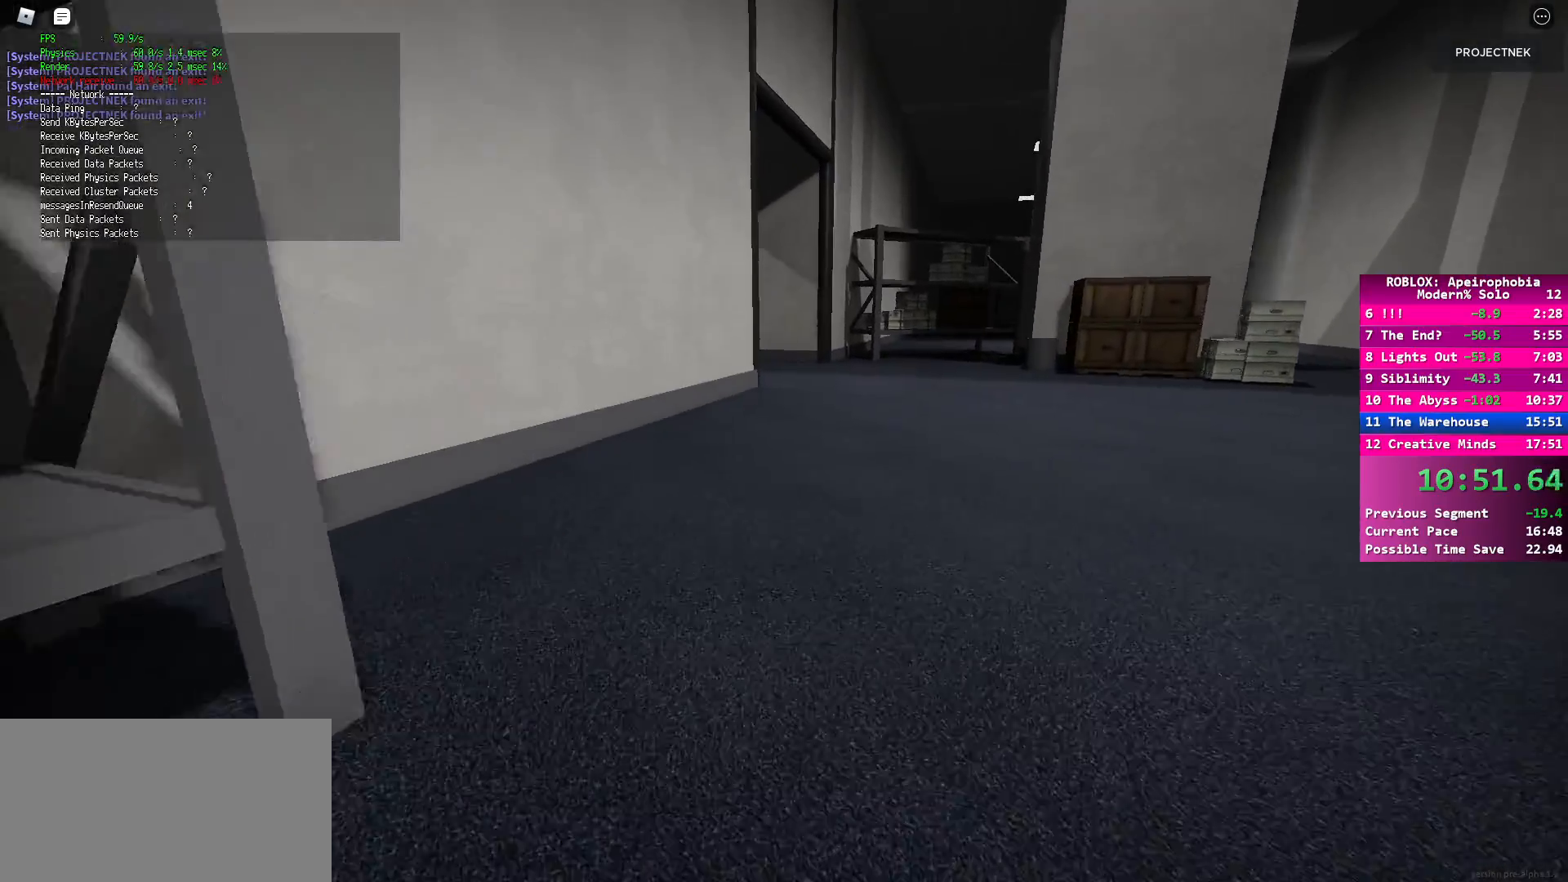
{"keys": ["shift", "w"], "mouse": [], "events": [[167, "space", "down"], [217, "shift", "up"], [300, "space", "up"], [450, "shift", "down"]]}
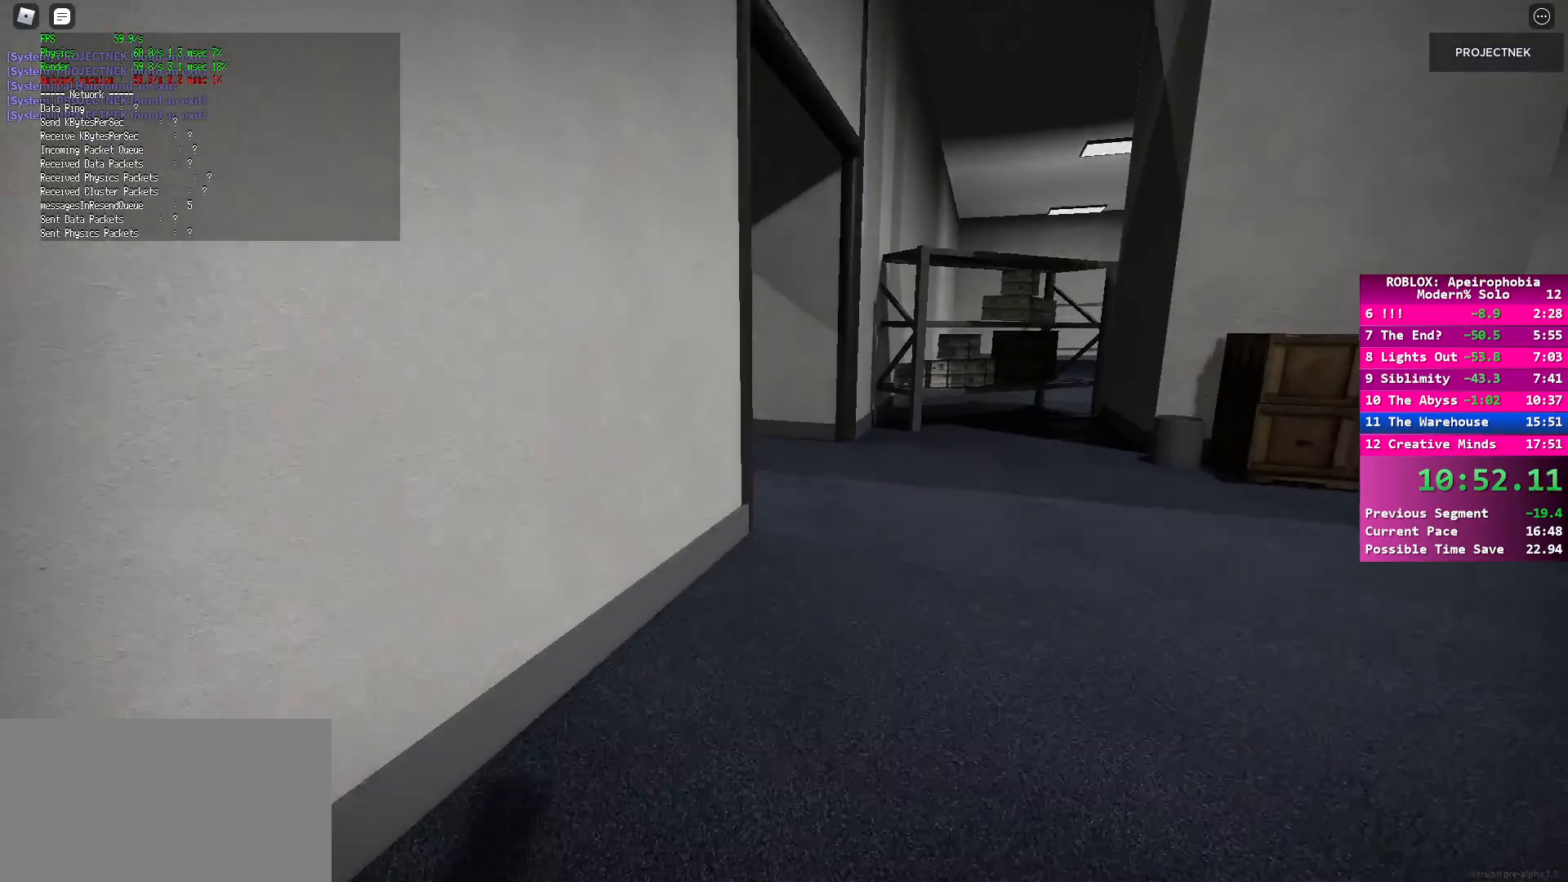
{"keys": ["space", "w"], "mouse": [], "events": [[450, "space", "down"], [467, "shift", "up"]]}
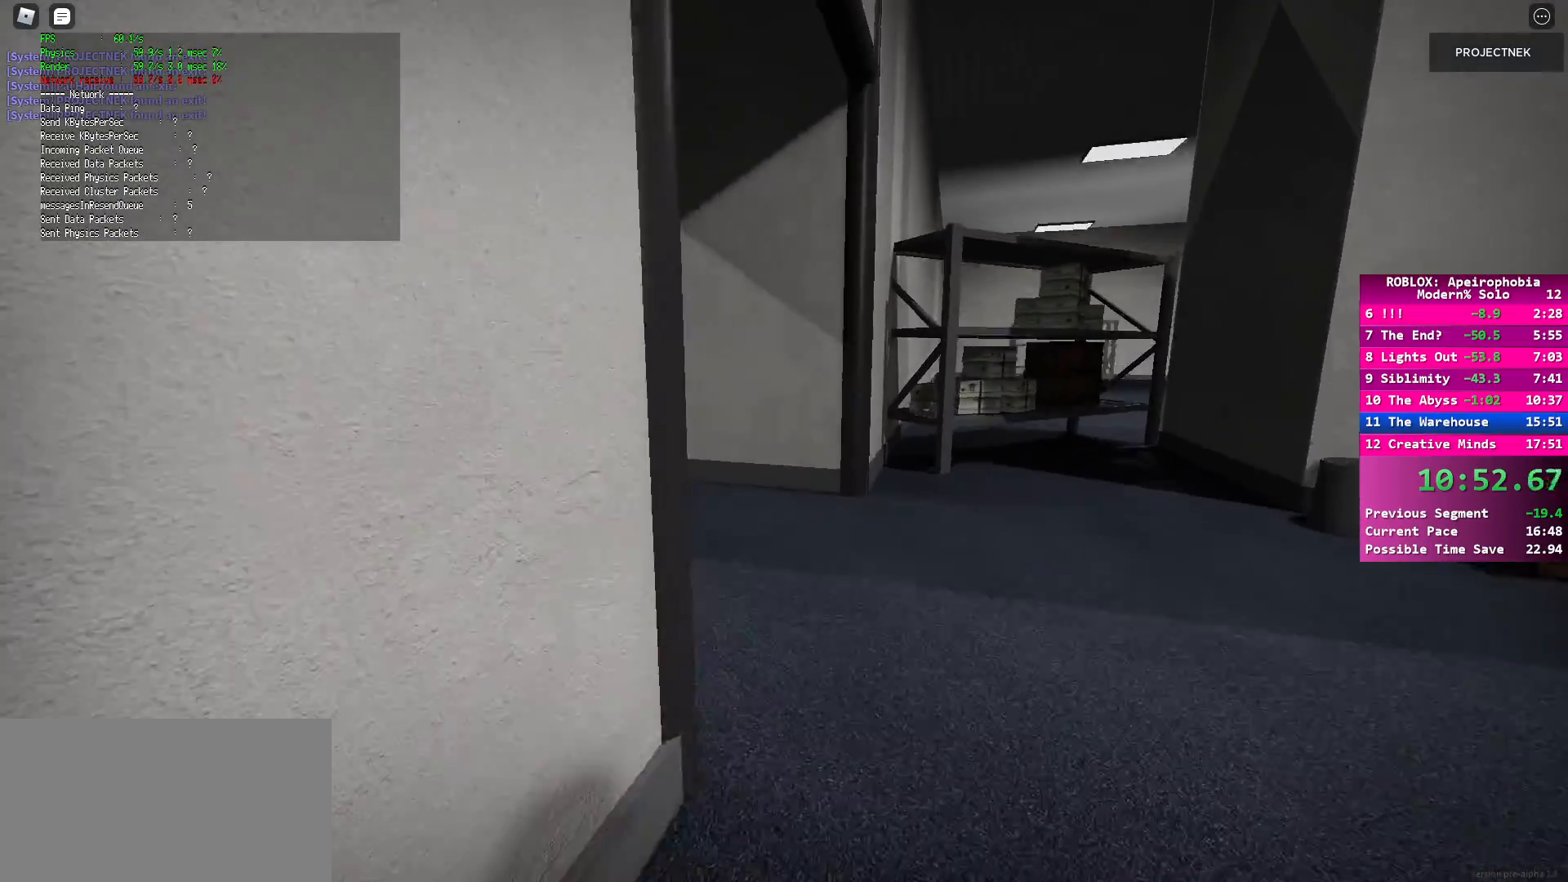
{"keys": ["d", "shift", "w"], "mouse": [], "events": [[100, "space", "up"], [200, "shift", "down"], [267, "d", "down"]]}
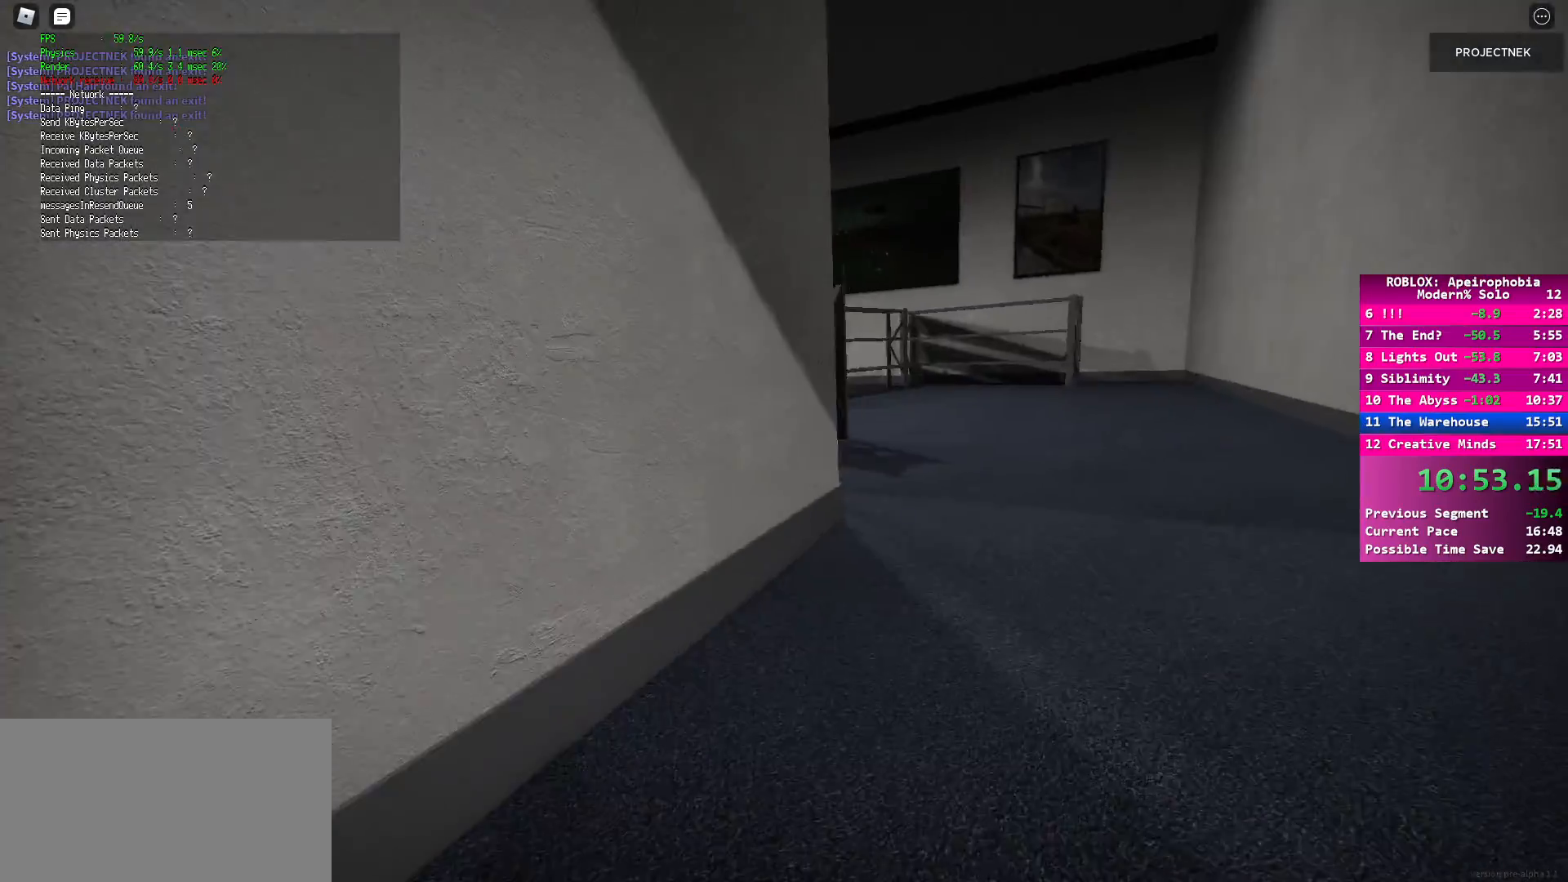
{"keys": ["d", "shift", "w"], "mouse": [], "events": [[233, "shift", "up"], [233, "space", "down"], [367, "space", "up"], [500, "shift", "down"]]}
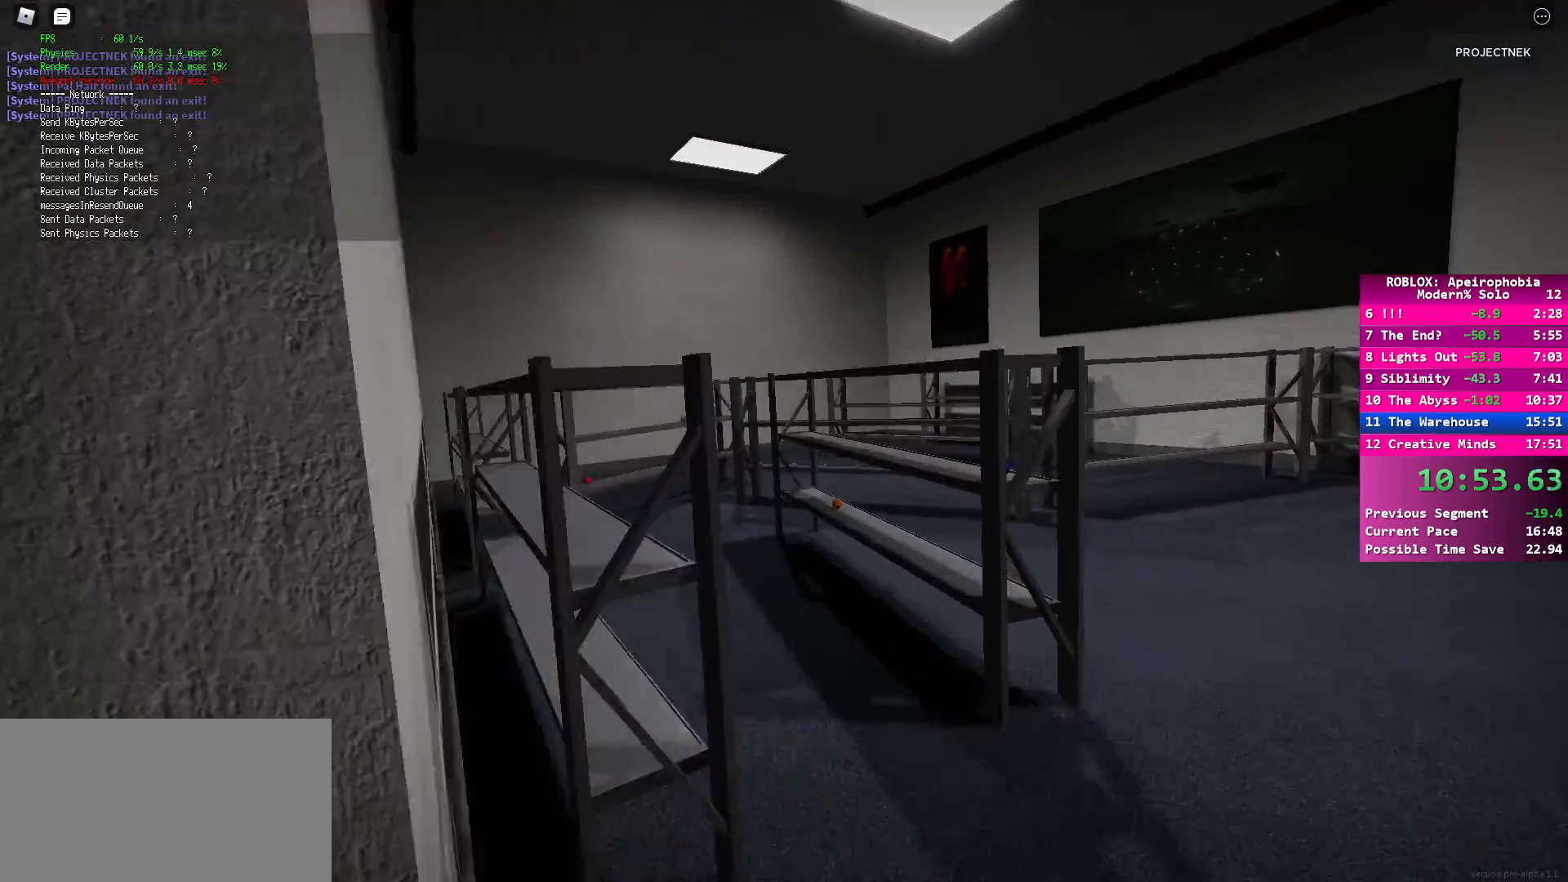
{"keys": ["a"], "mouse": [], "events": [[250, "d", "up"], [367, "shift", "up"], [400, "w", "up"], [467, "a", "down"]]}
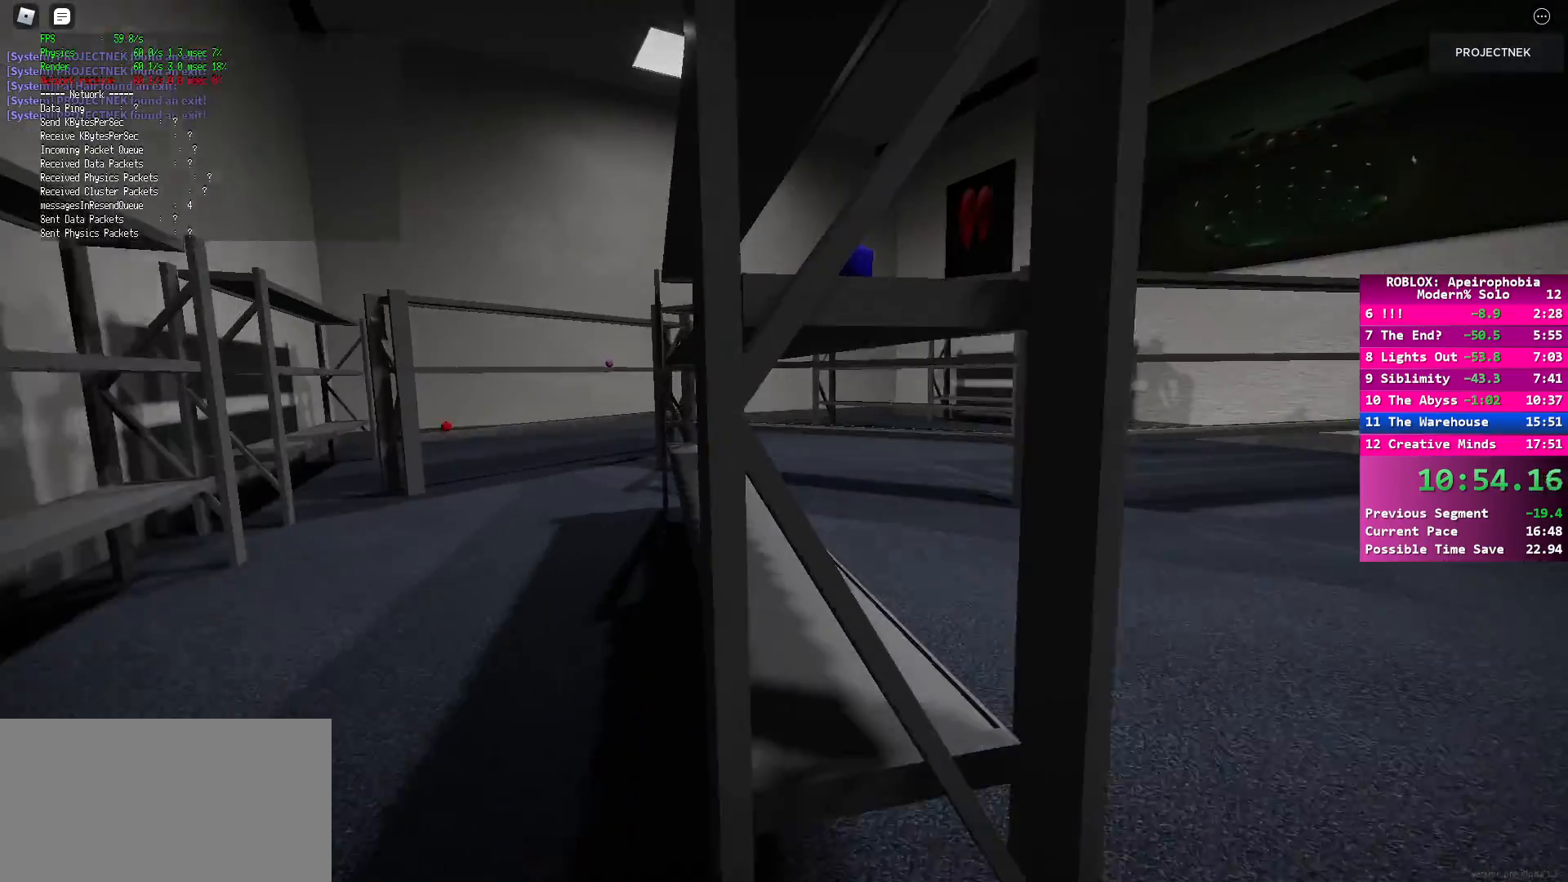
{"keys": [], "mouse": [], "events": [[200, "s", "down"], [283, "a", "up"], [367, "s", "up"]]}
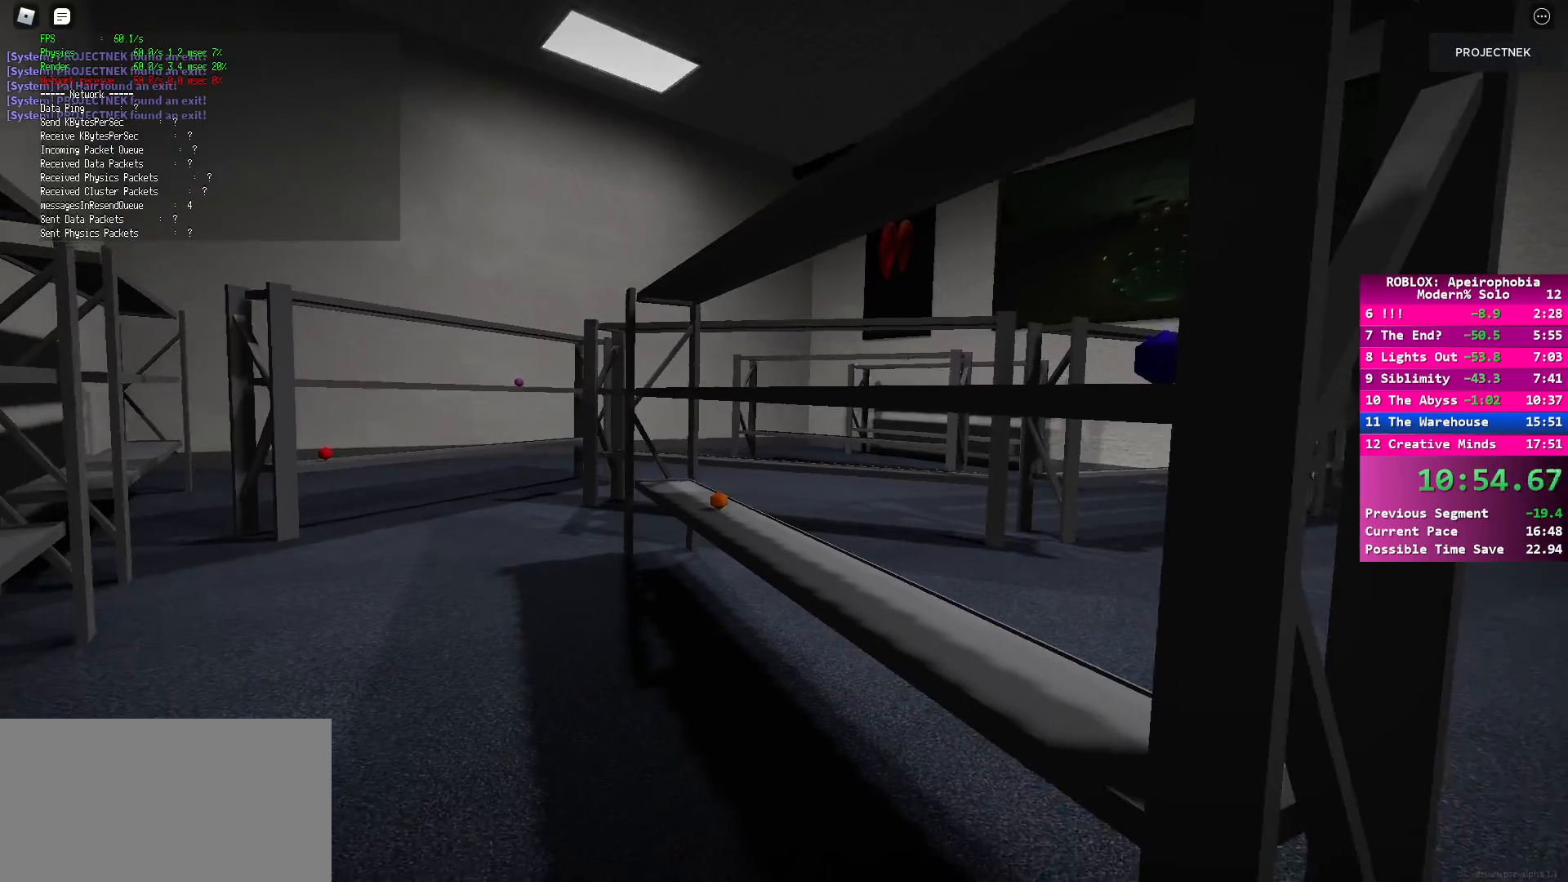
{"keys": ["s"], "mouse": [], "events": [[283, "s", "down"]]}
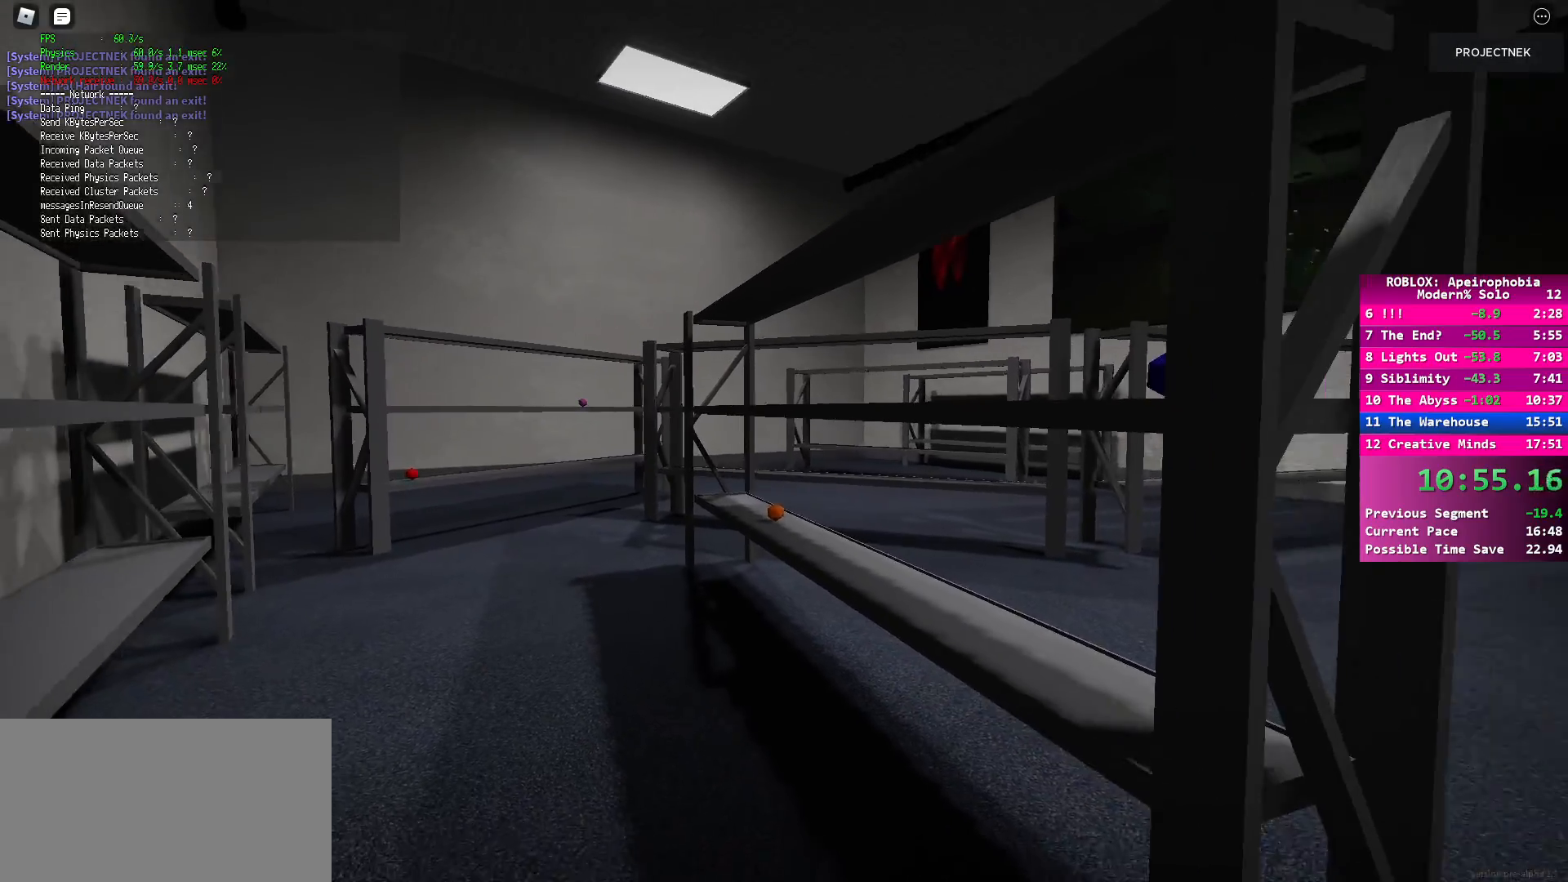
{"keys": ["a", "shift"], "mouse": [], "events": [[133, "a", "down"], [217, "shift", "down"], [233, "s", "up"]]}
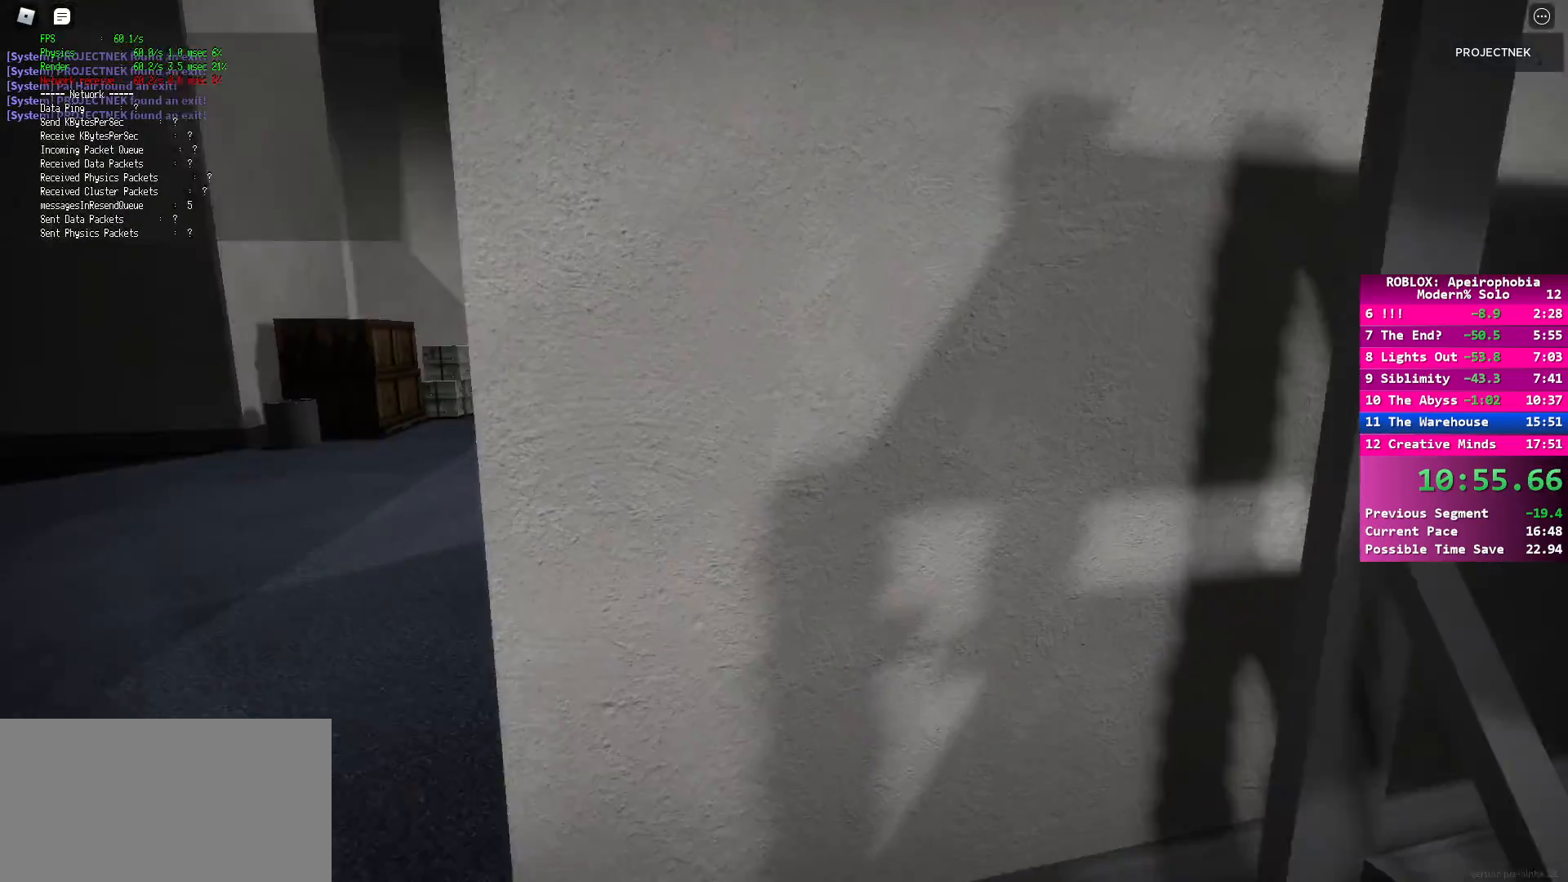
{"keys": ["d"], "mouse": [], "events": [[33, "w", "down"], [250, "a", "up"], [400, "w", "up"], [417, "shift", "up"], [450, "d", "down"]]}
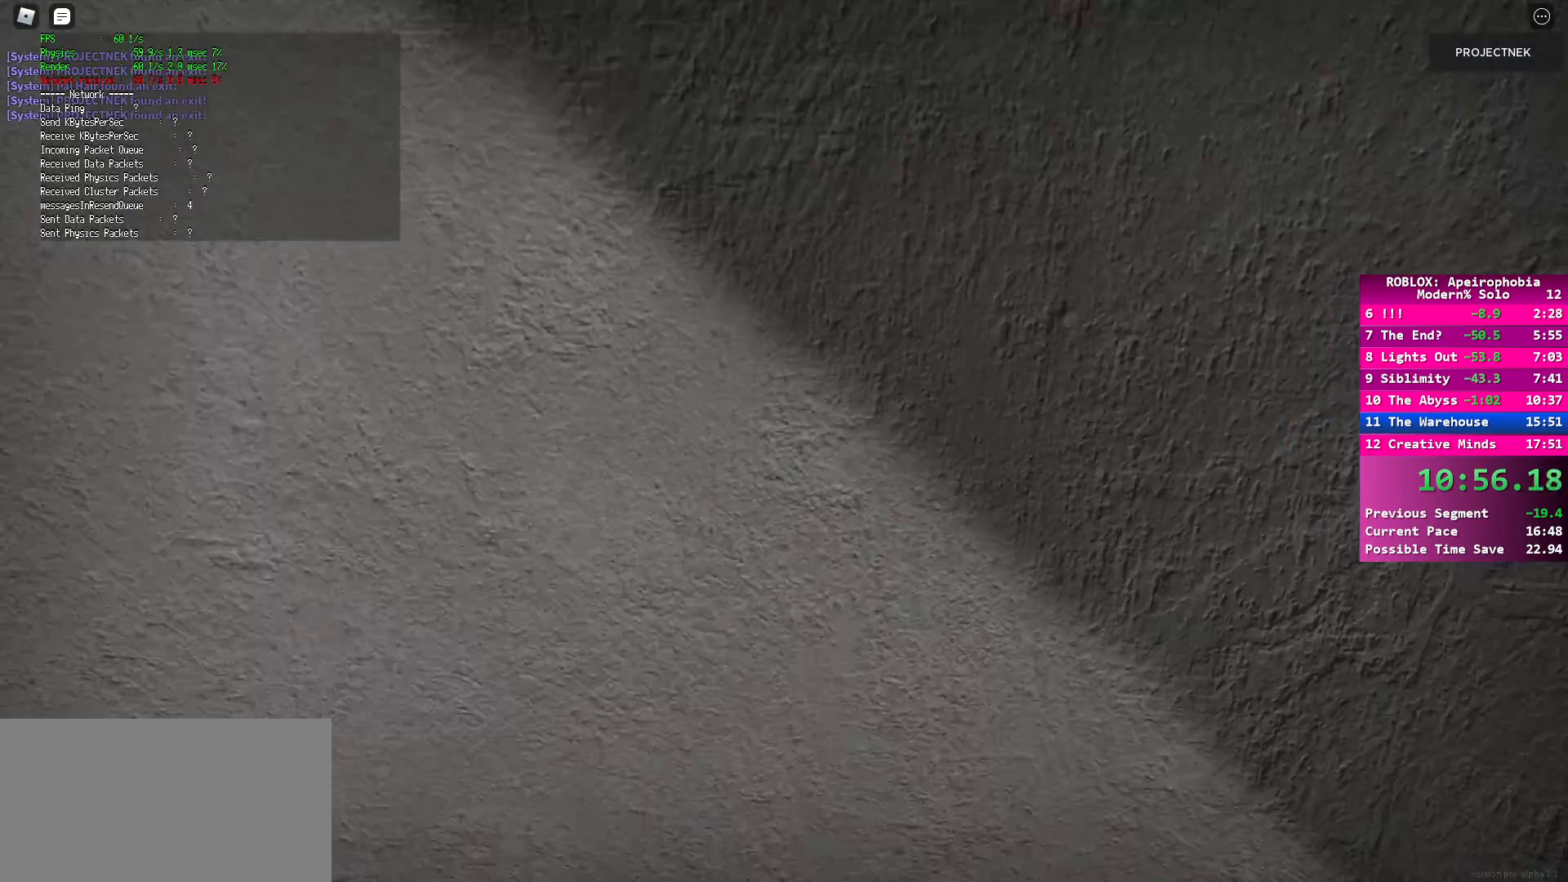
{"keys": [], "mouse": [], "events": [[417, "a", "down"], [450, "d", "up"], [500, "a", "up"]]}
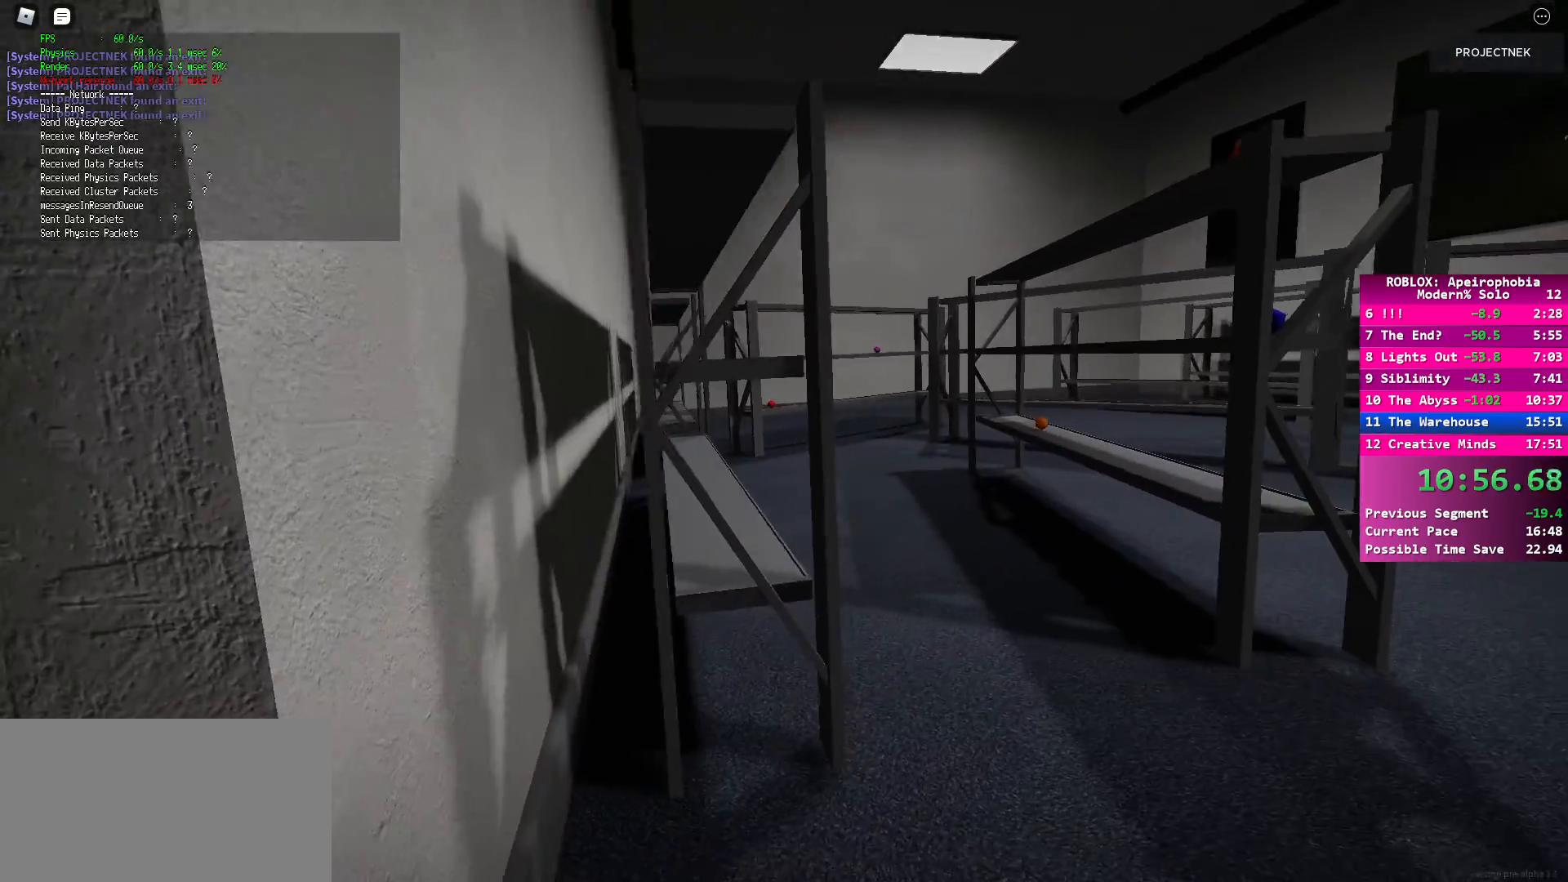
{"keys": [], "mouse": [], "events": []}
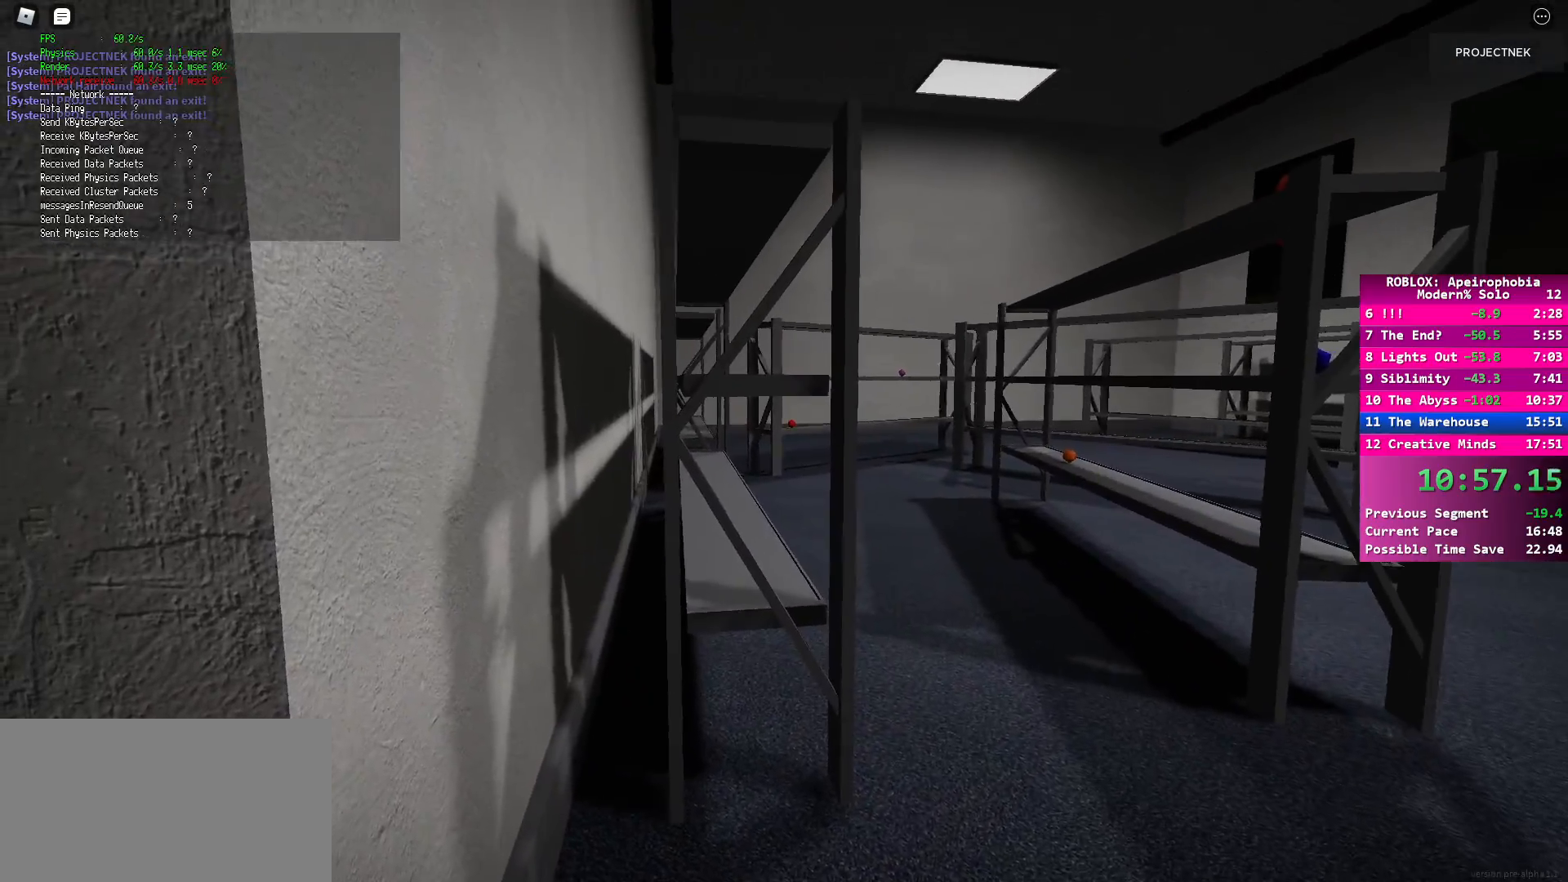
{"keys": ["shift", "w"], "mouse": [], "events": [[50, "a", "down"], [67, "shift", "down"], [83, "w", "down"], [217, "a", "up"]]}
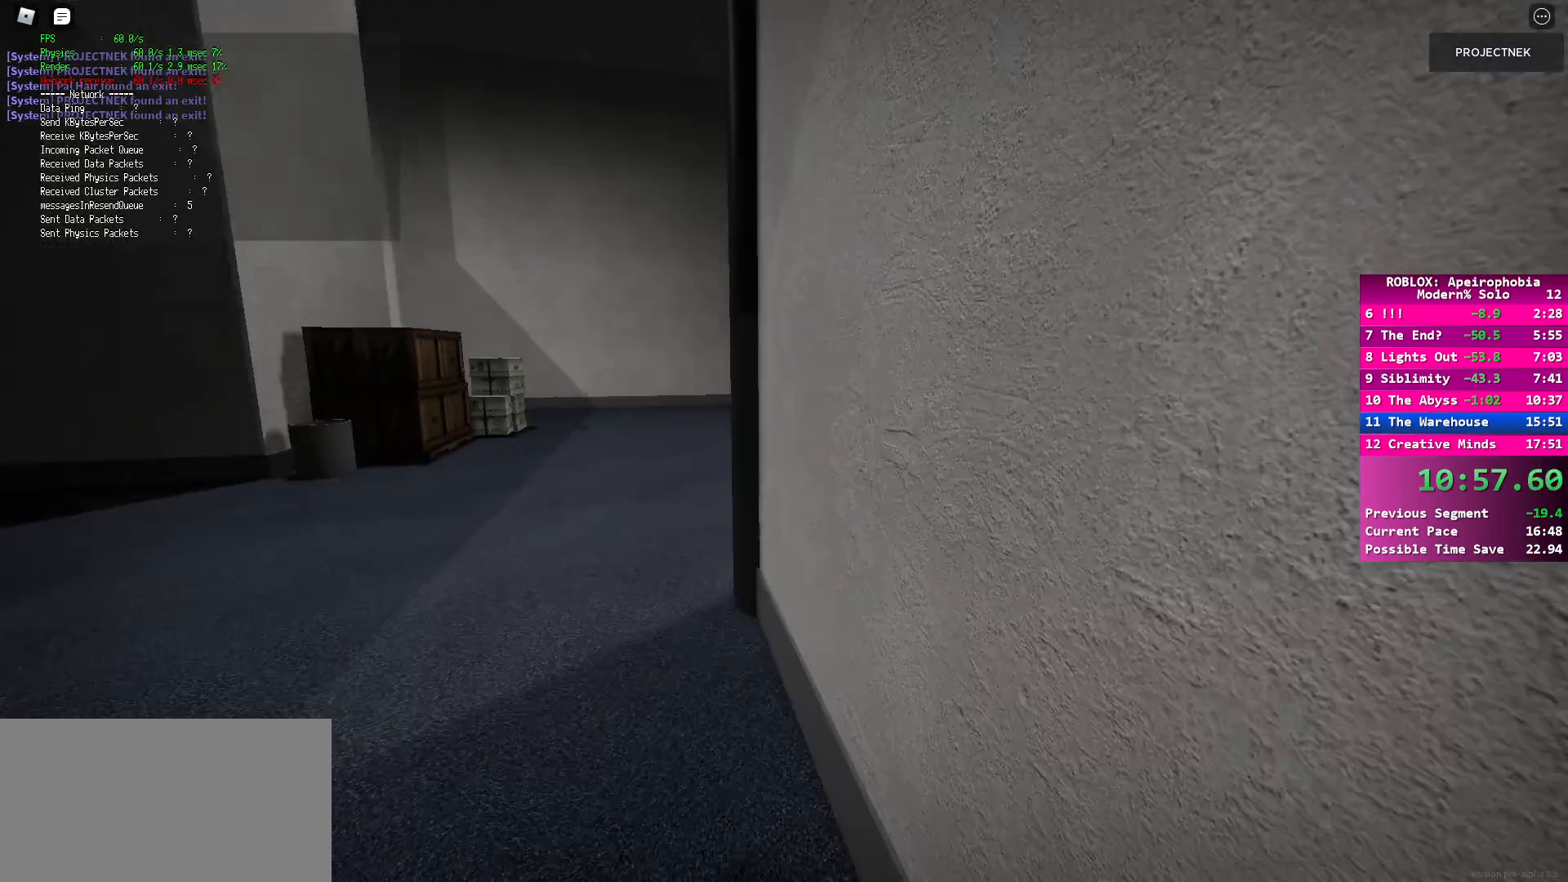
{"keys": ["shift", "w"], "mouse": [], "events": [[17, "space", "down"], [33, "shift", "up"], [117, "space", "up"], [233, "shift", "down"]]}
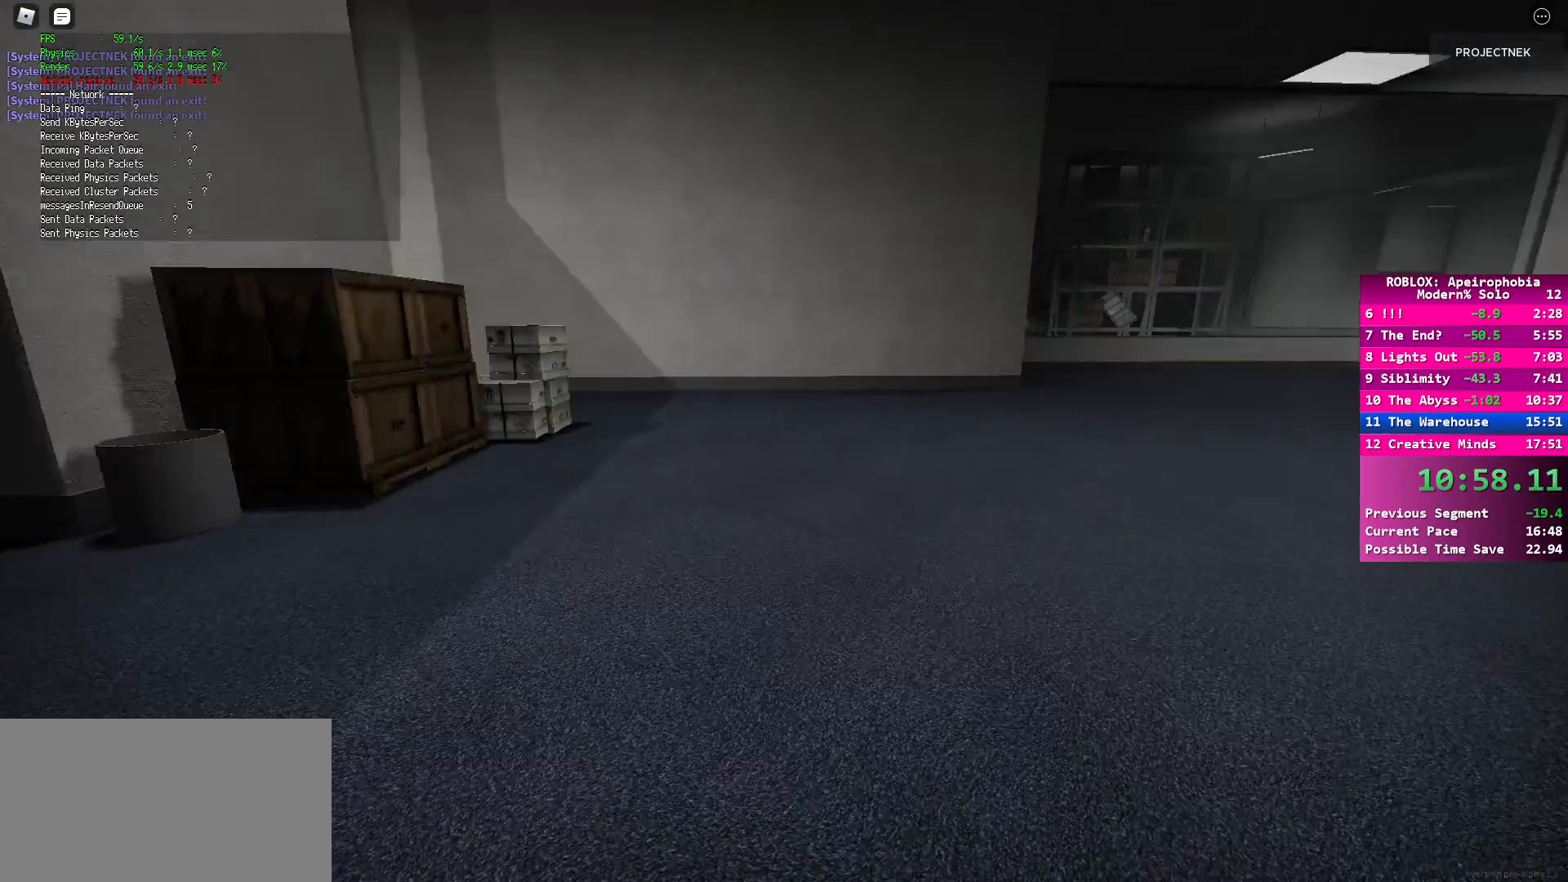
{"keys": ["shift", "w"], "mouse": [], "events": [[233, "shift", "up"], [250, "space", "down"], [383, "space", "up"], [500, "shift", "down"]]}
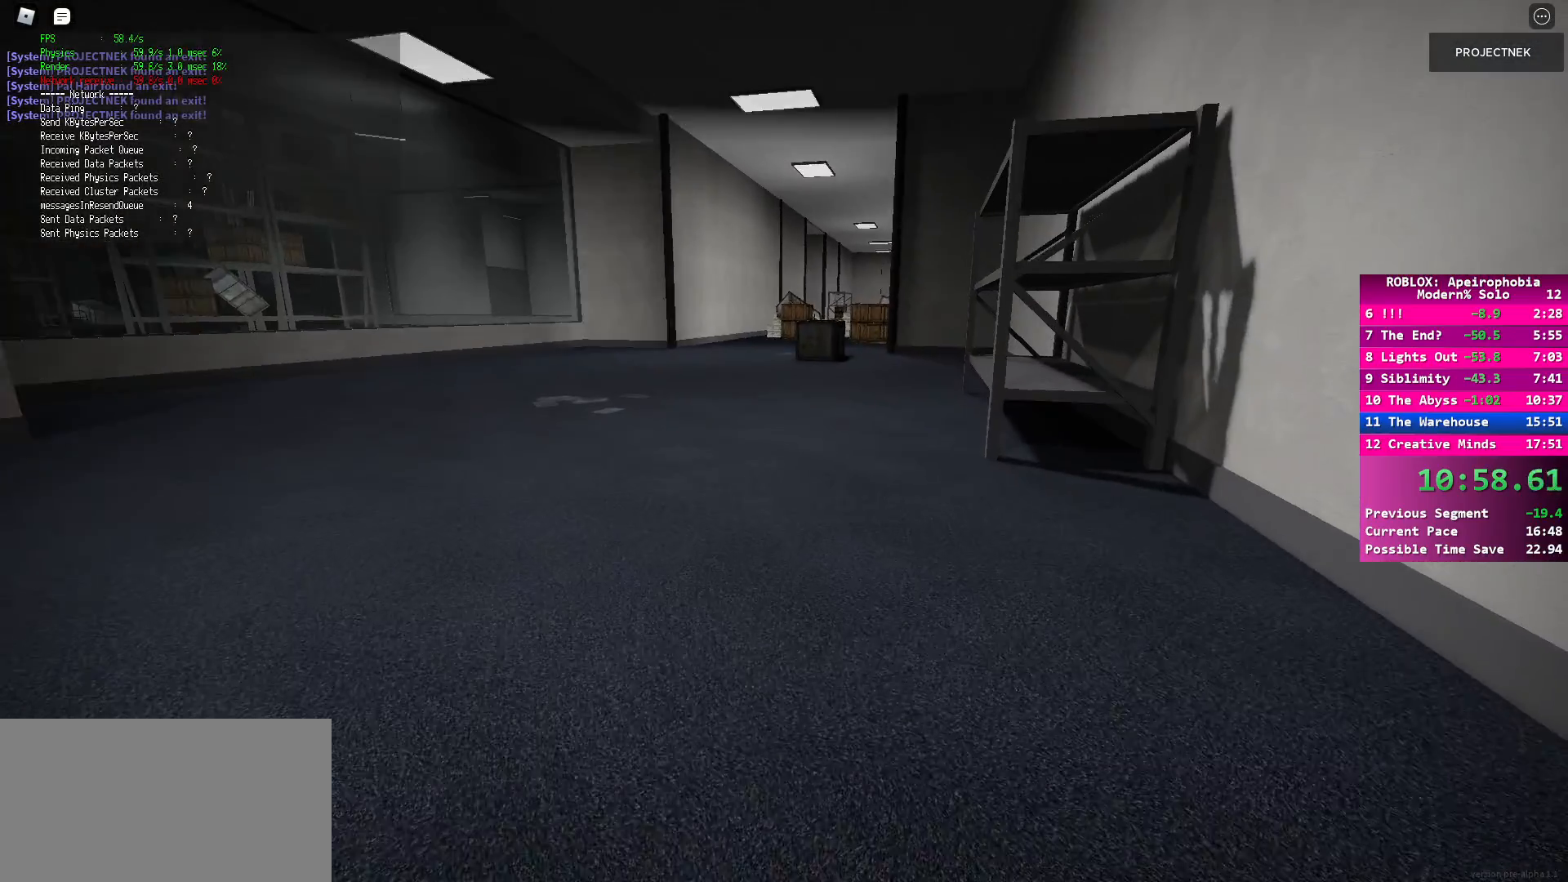
{"keys": ["w"], "mouse": [], "events": [[317, "shift", "up"], [317, "space", "down"], [417, "space", "up"]]}
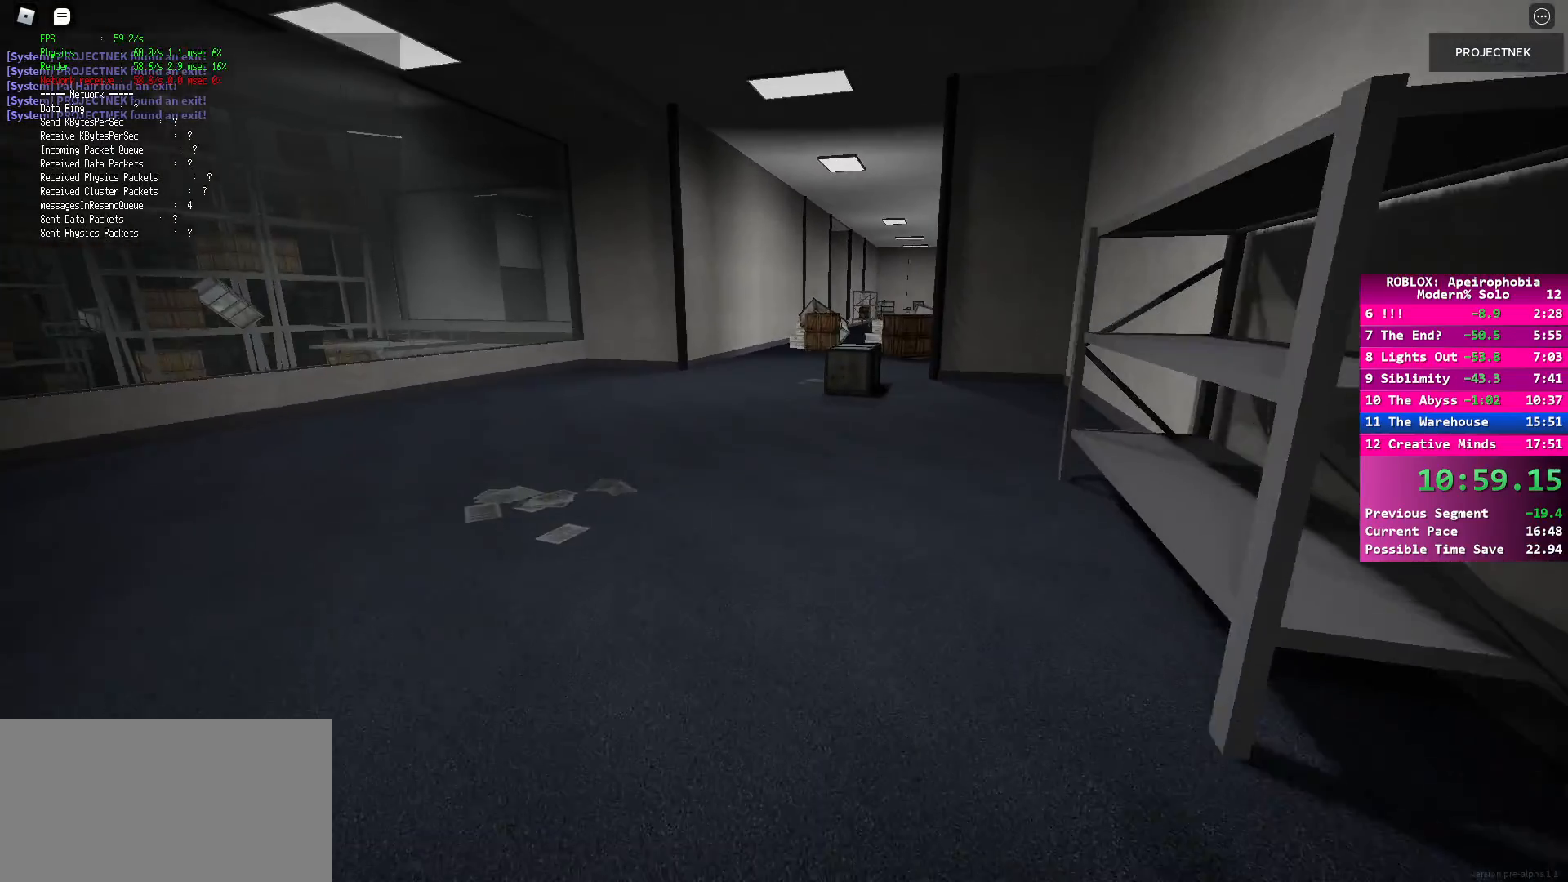
{"keys": ["shift", "w"], "mouse": [], "events": [[100, "shift", "down"]]}
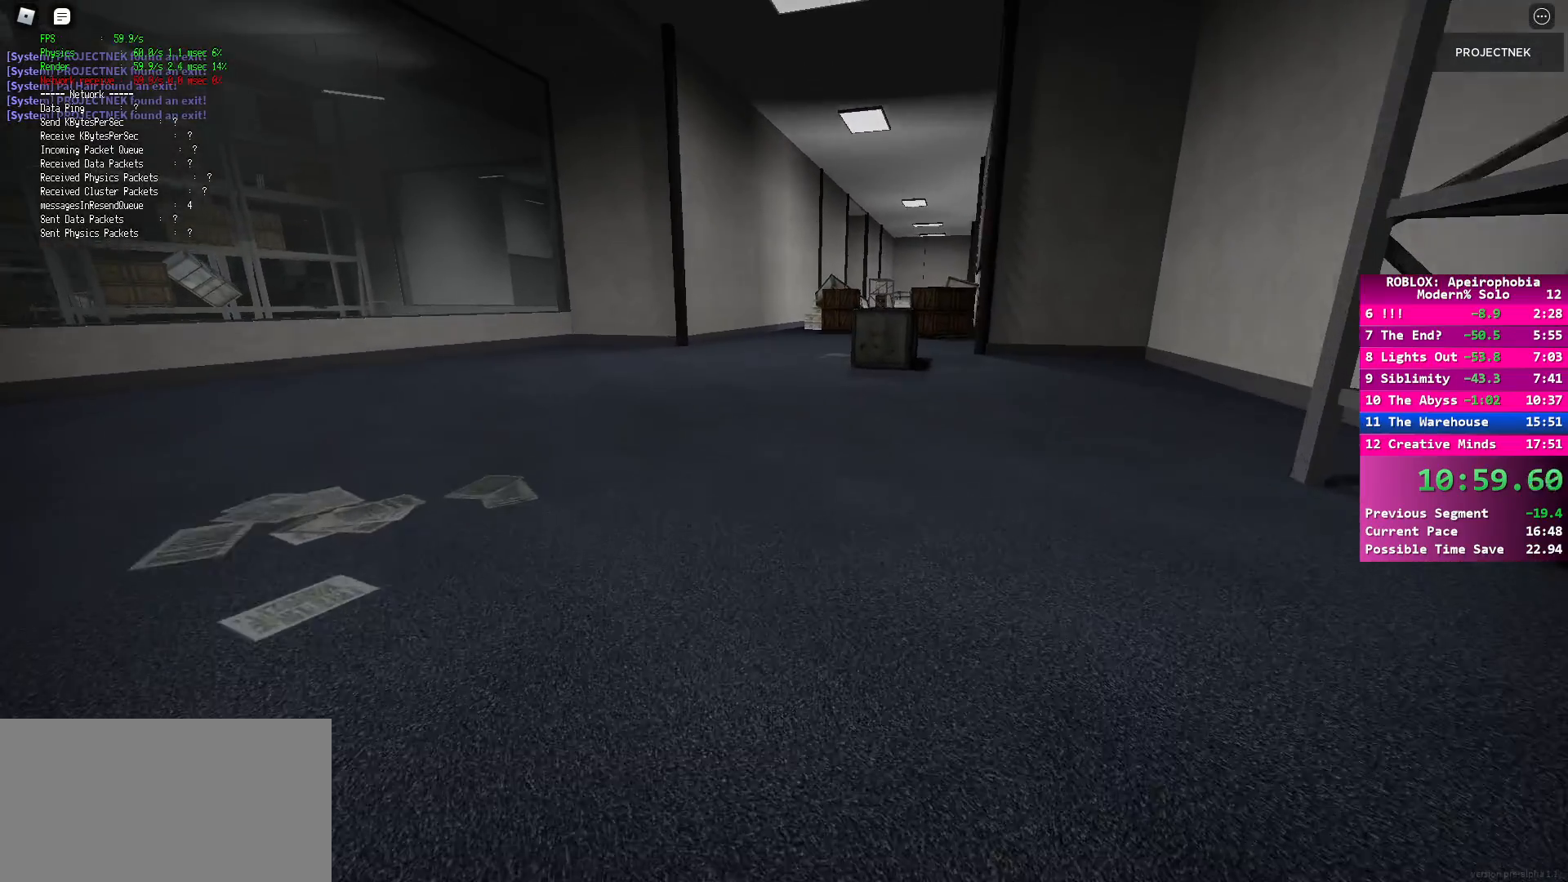
{"keys": ["shift", "w"], "mouse": [], "events": [[50, "shift", "up"], [50, "space", "down"], [167, "space", "up"], [283, "shift", "down"]]}
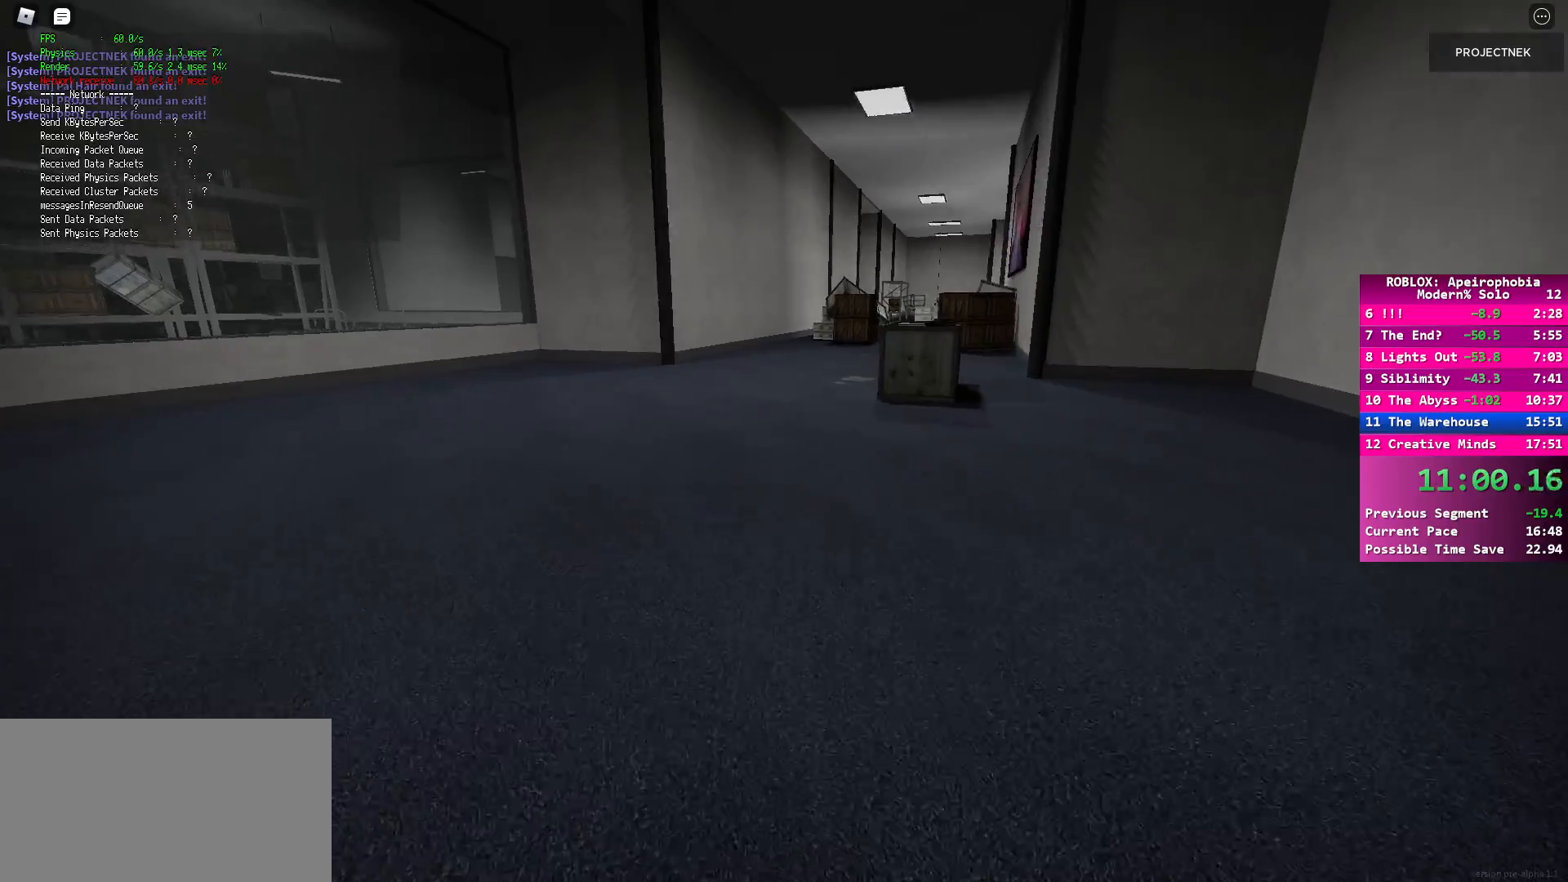
{"keys": ["shift", "w"], "mouse": [], "events": [[167, "shift", "up"], [167, "space", "down"], [333, "space", "up"], [417, "shift", "down"]]}
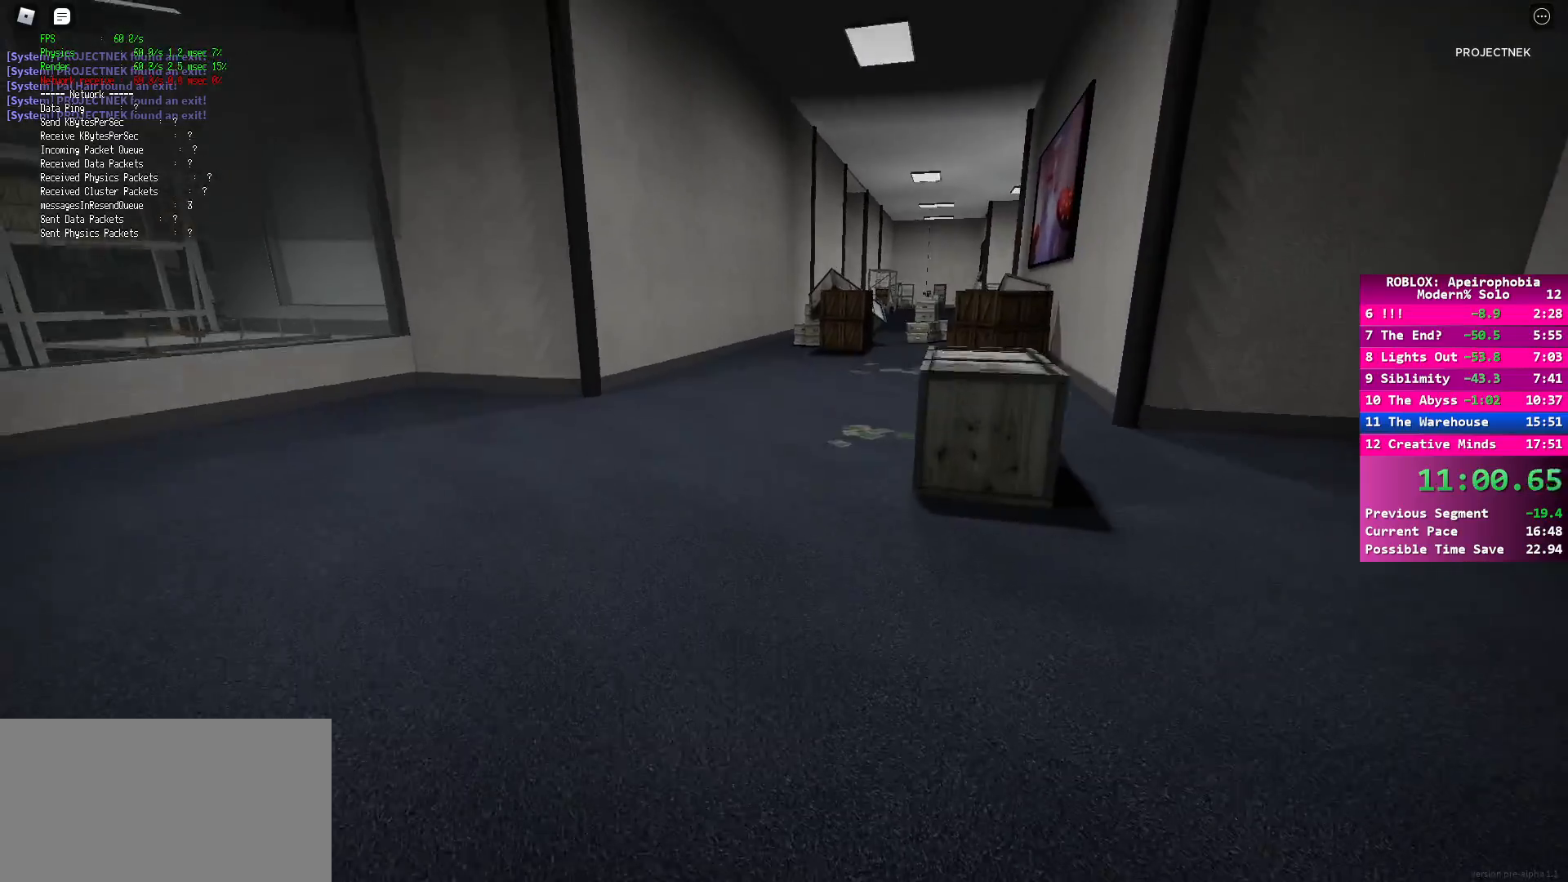
{"keys": ["space", "w"], "mouse": [], "events": [[433, "shift", "up"], [450, "space", "down"]]}
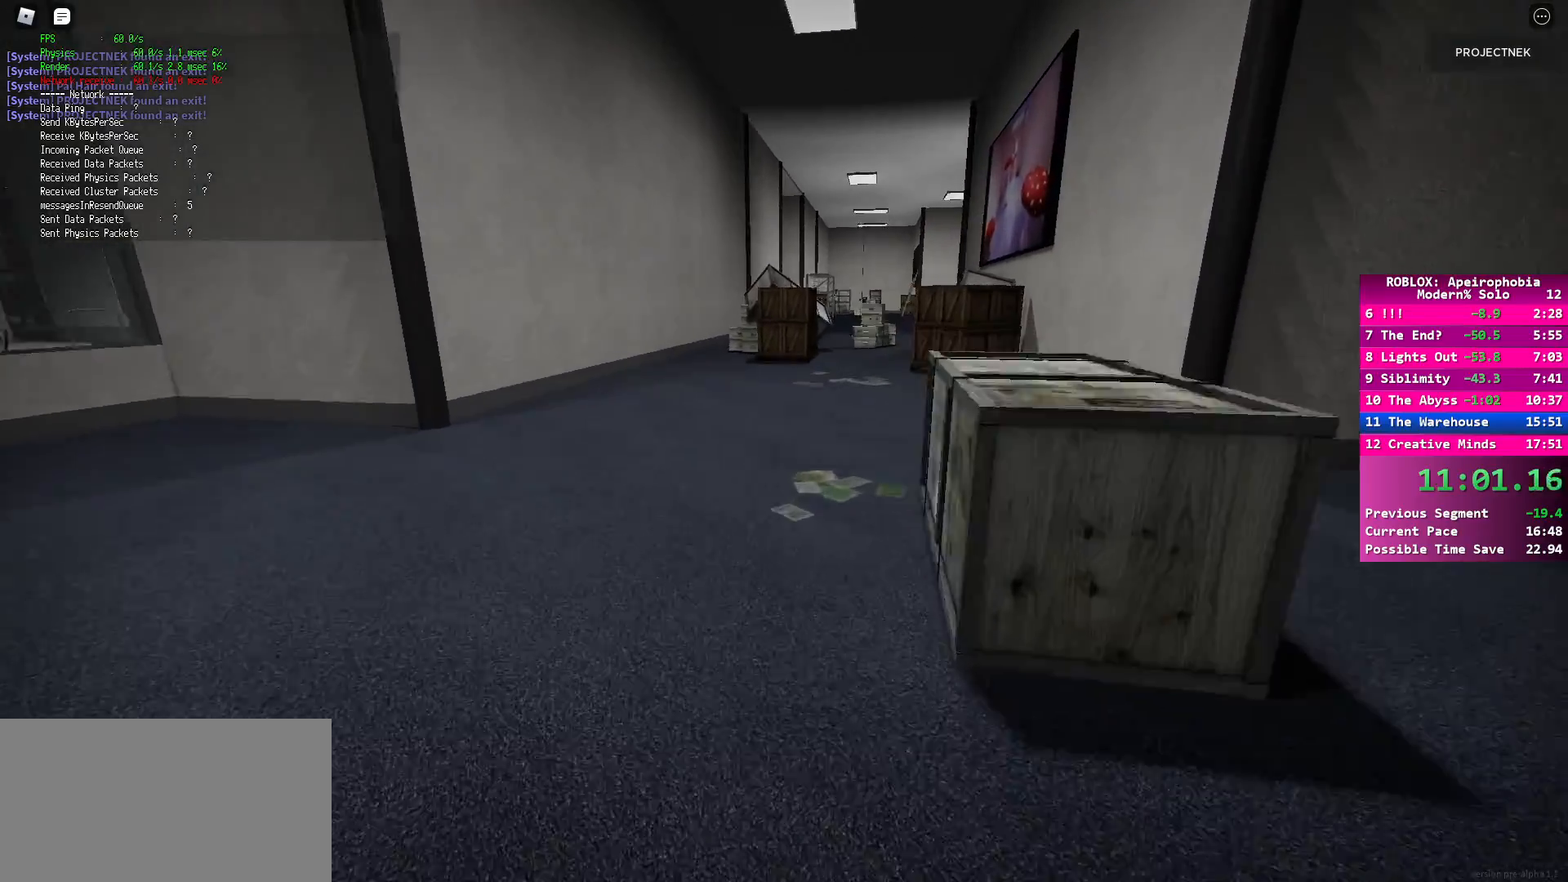
{"keys": ["shift", "w"], "mouse": [], "events": [[100, "space", "up"], [183, "shift", "down"]]}
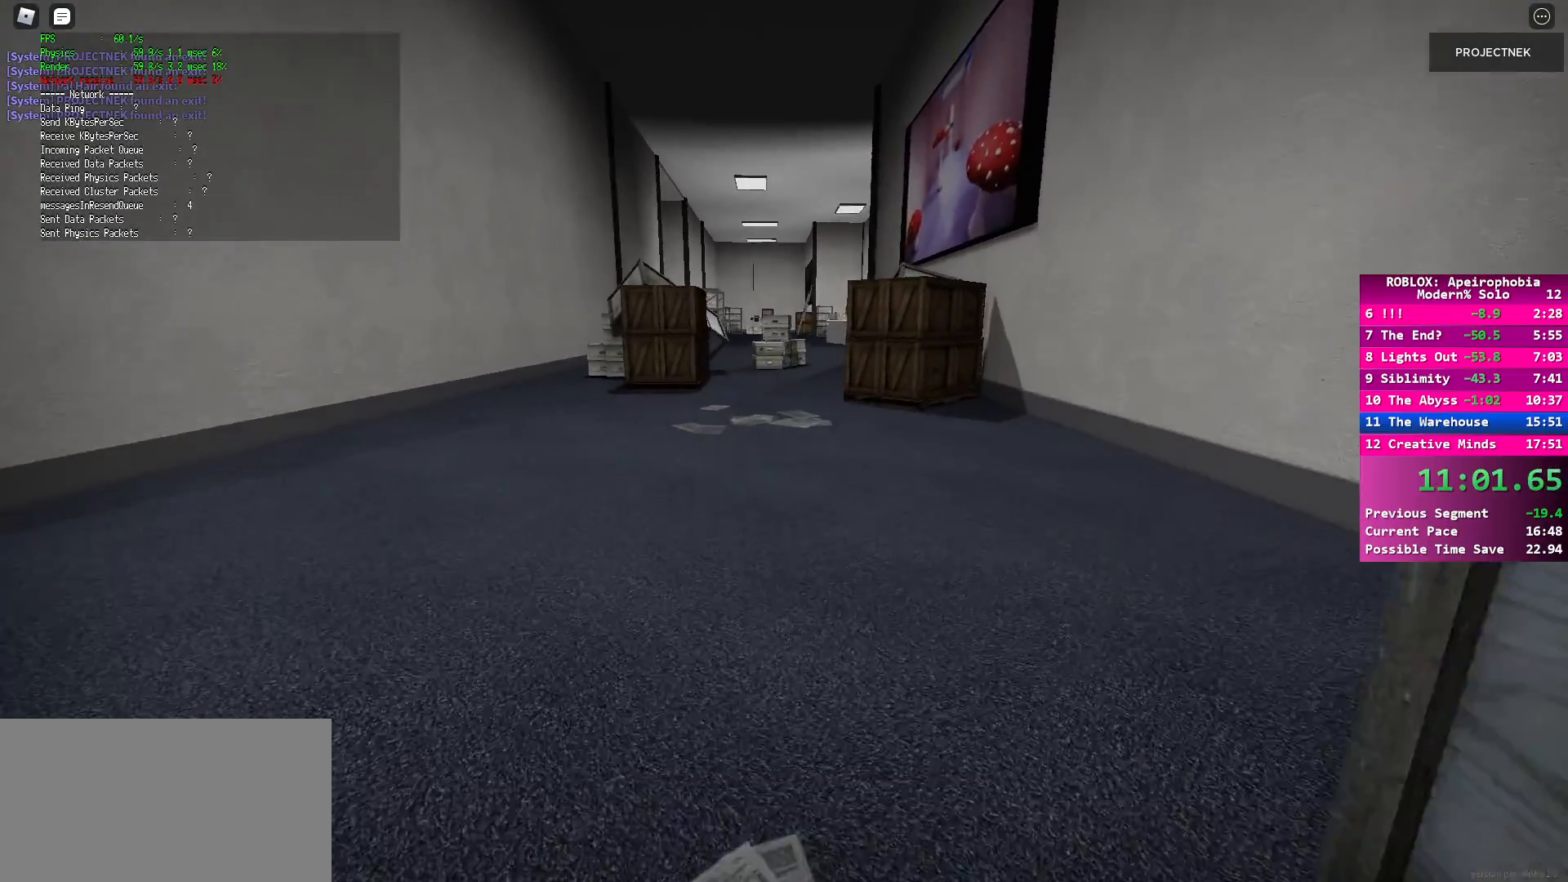
{"keys": ["shift", "w"], "mouse": [], "events": [[150, "shift", "up"], [167, "space", "down"], [317, "space", "up"], [400, "shift", "down"]]}
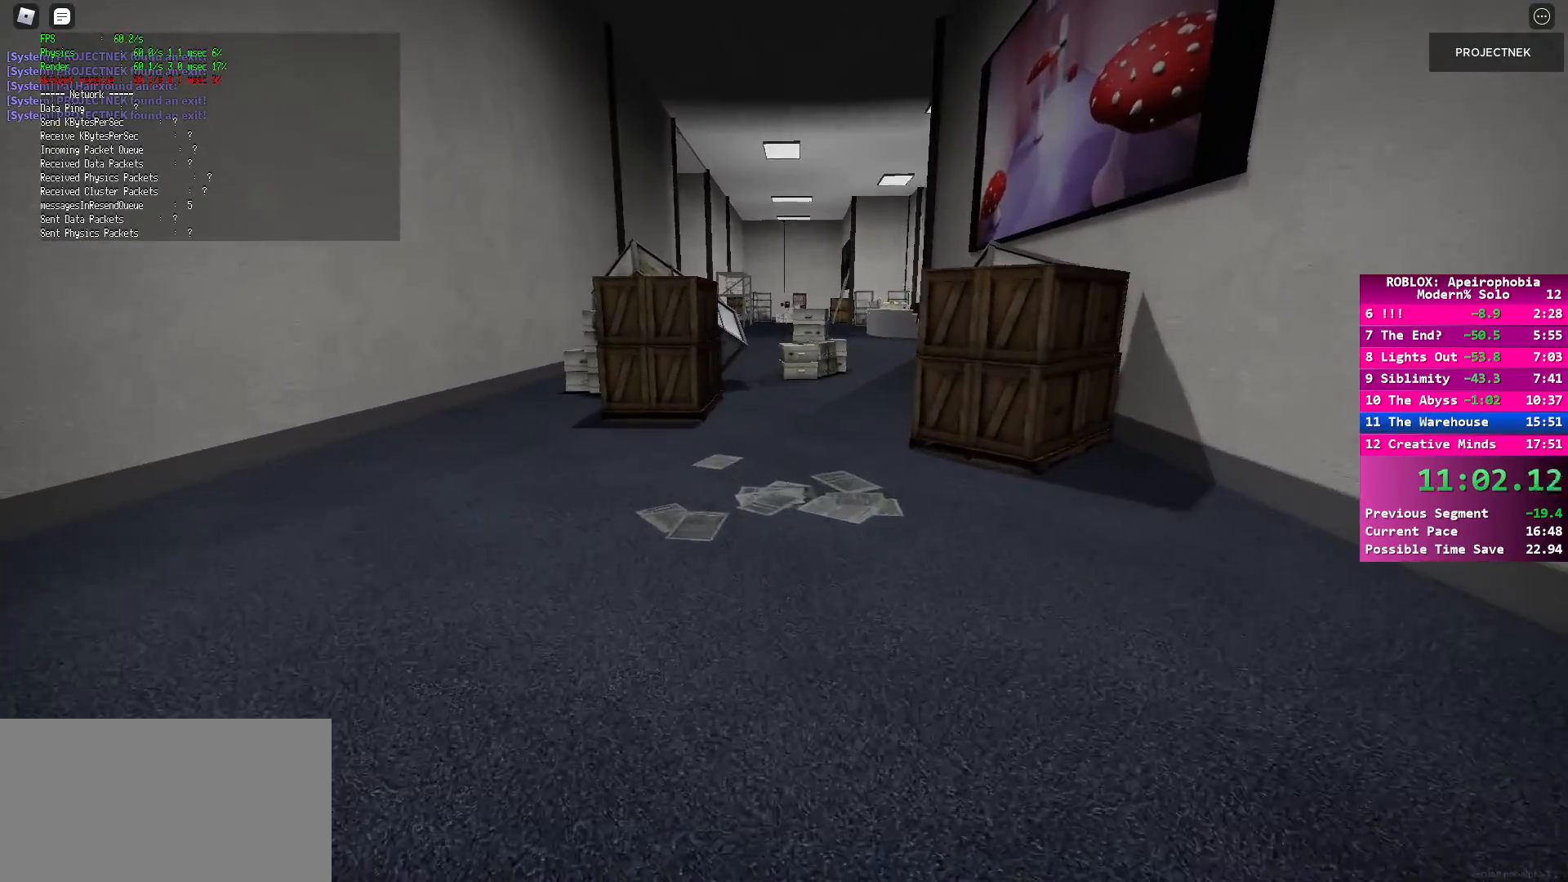
{"keys": ["shift", "w"], "mouse": [], "events": [[267, "shift", "up"], [267, "space", "down"], [400, "space", "up"], [500, "shift", "down"]]}
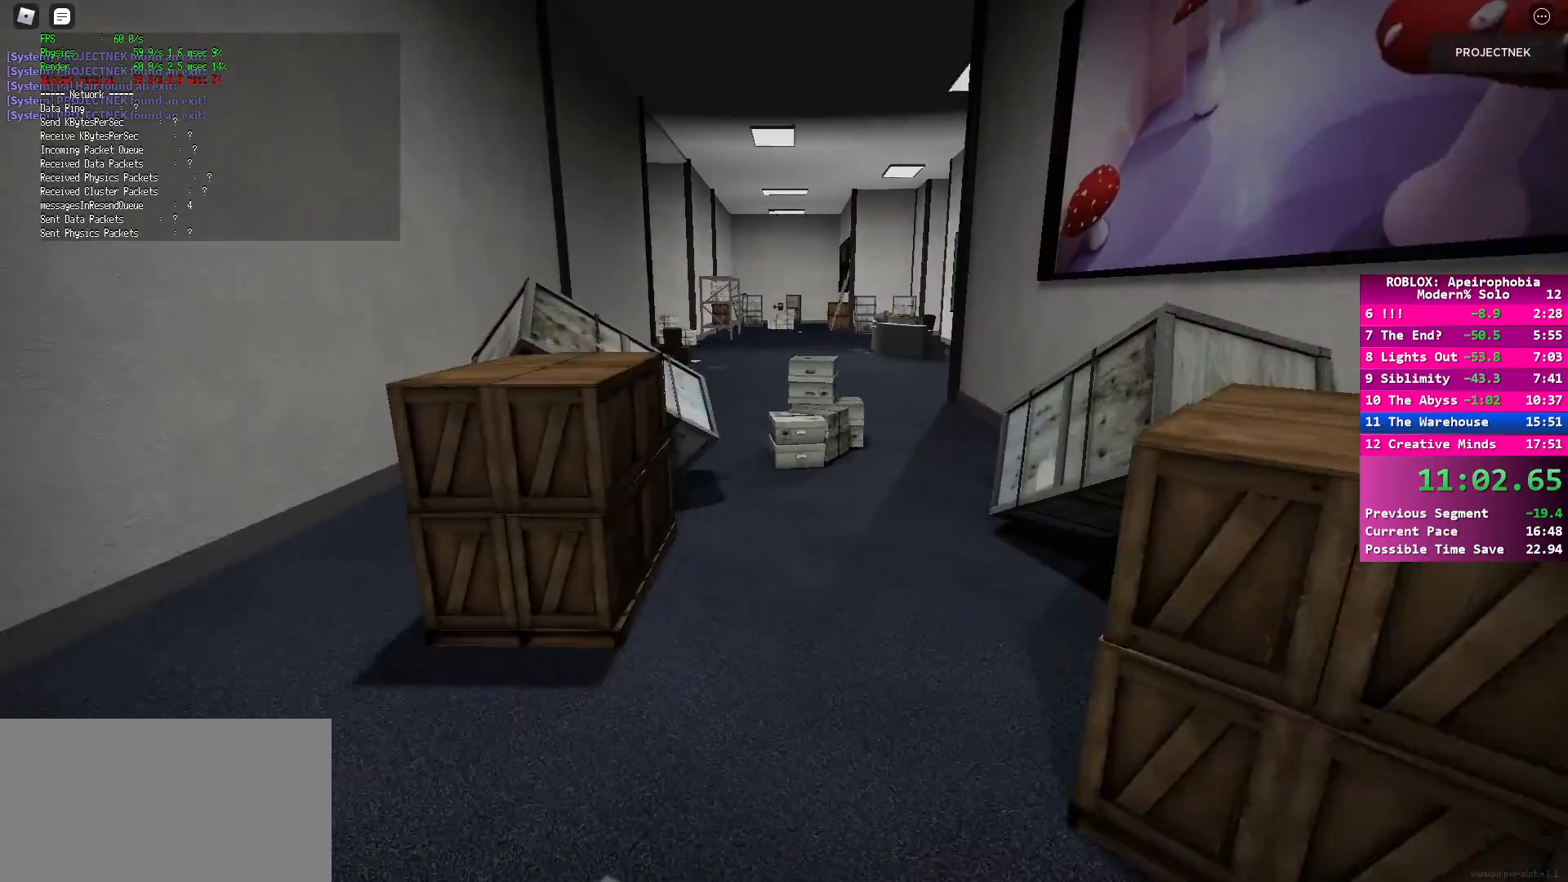
{"keys": ["space", "w"], "mouse": [], "events": [[483, "shift", "up"], [500, "space", "down"]]}
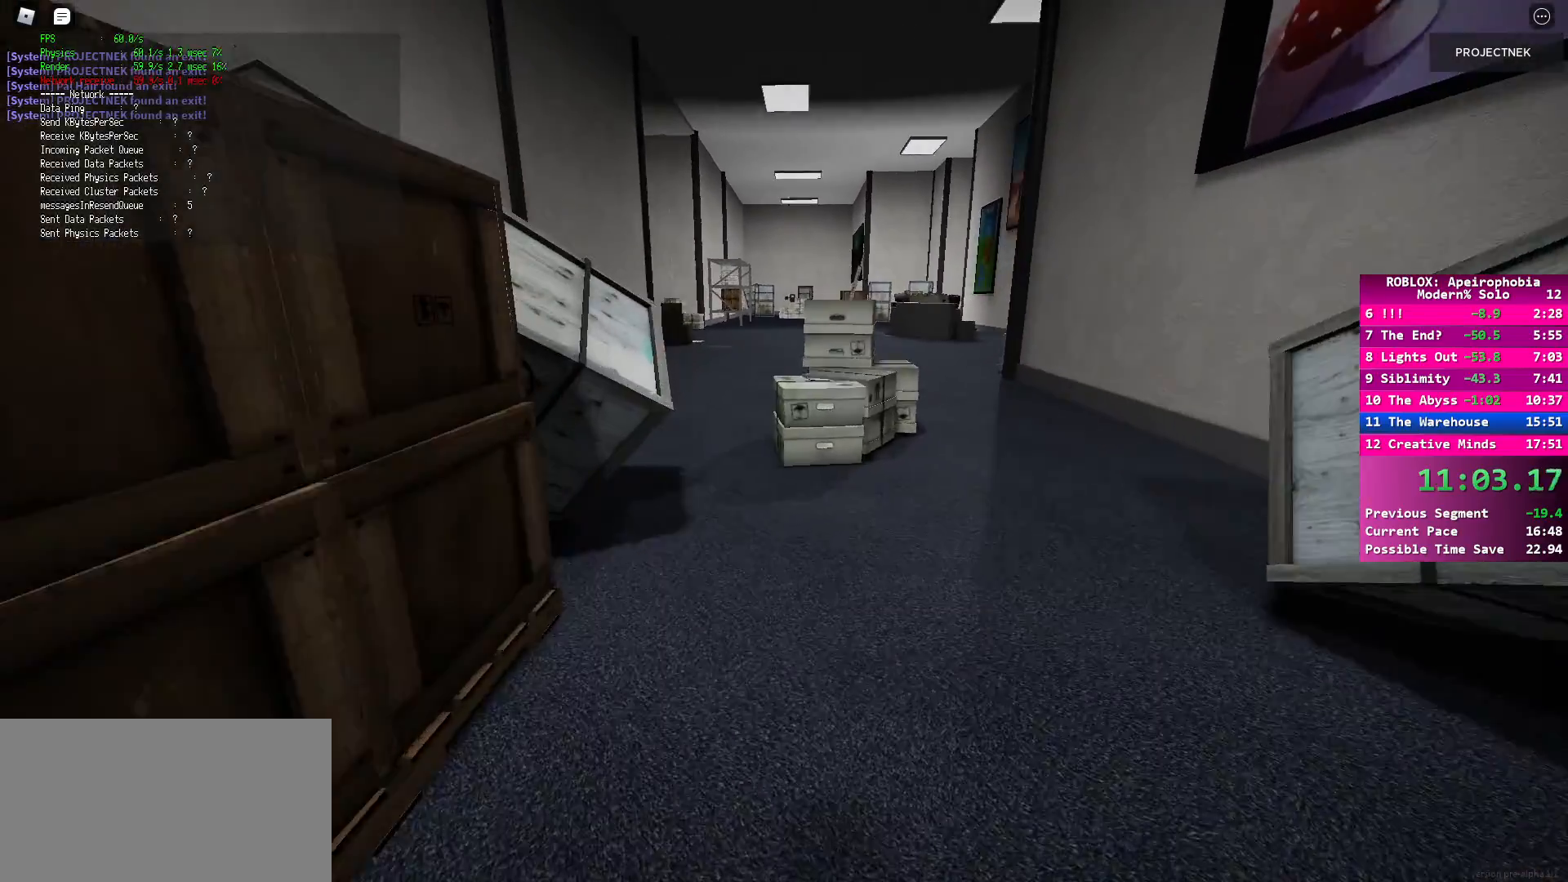
{"keys": ["shift", "w"], "mouse": [], "events": [[150, "space", "up"], [217, "shift", "down"]]}
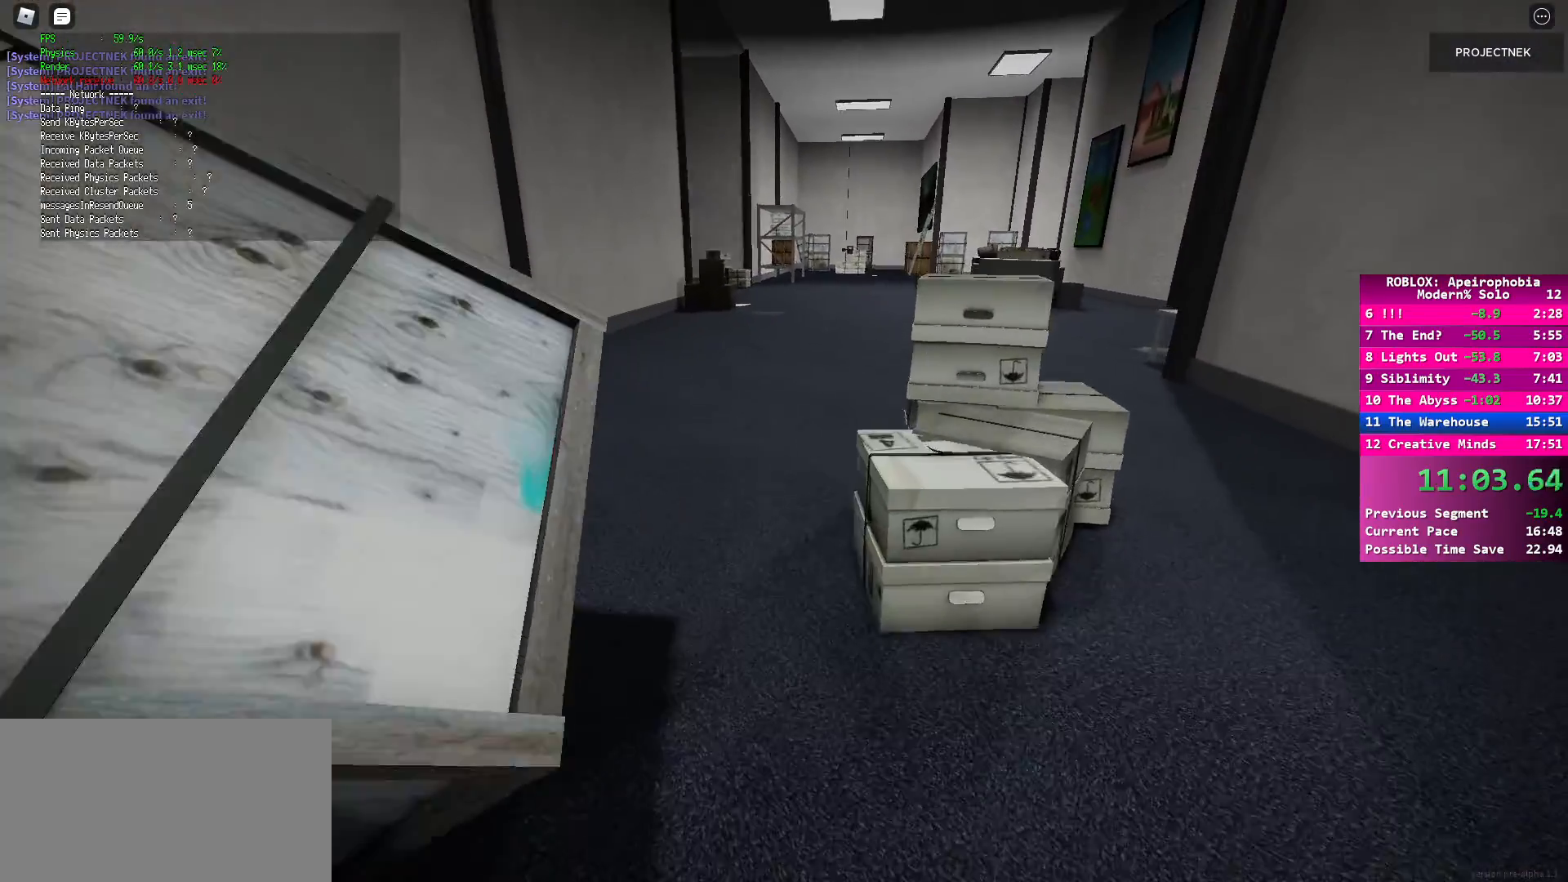
{"keys": ["shift", "w"], "mouse": [], "events": [[183, "space", "down"], [200, "shift", "up"], [317, "space", "up"], [417, "shift", "down"]]}
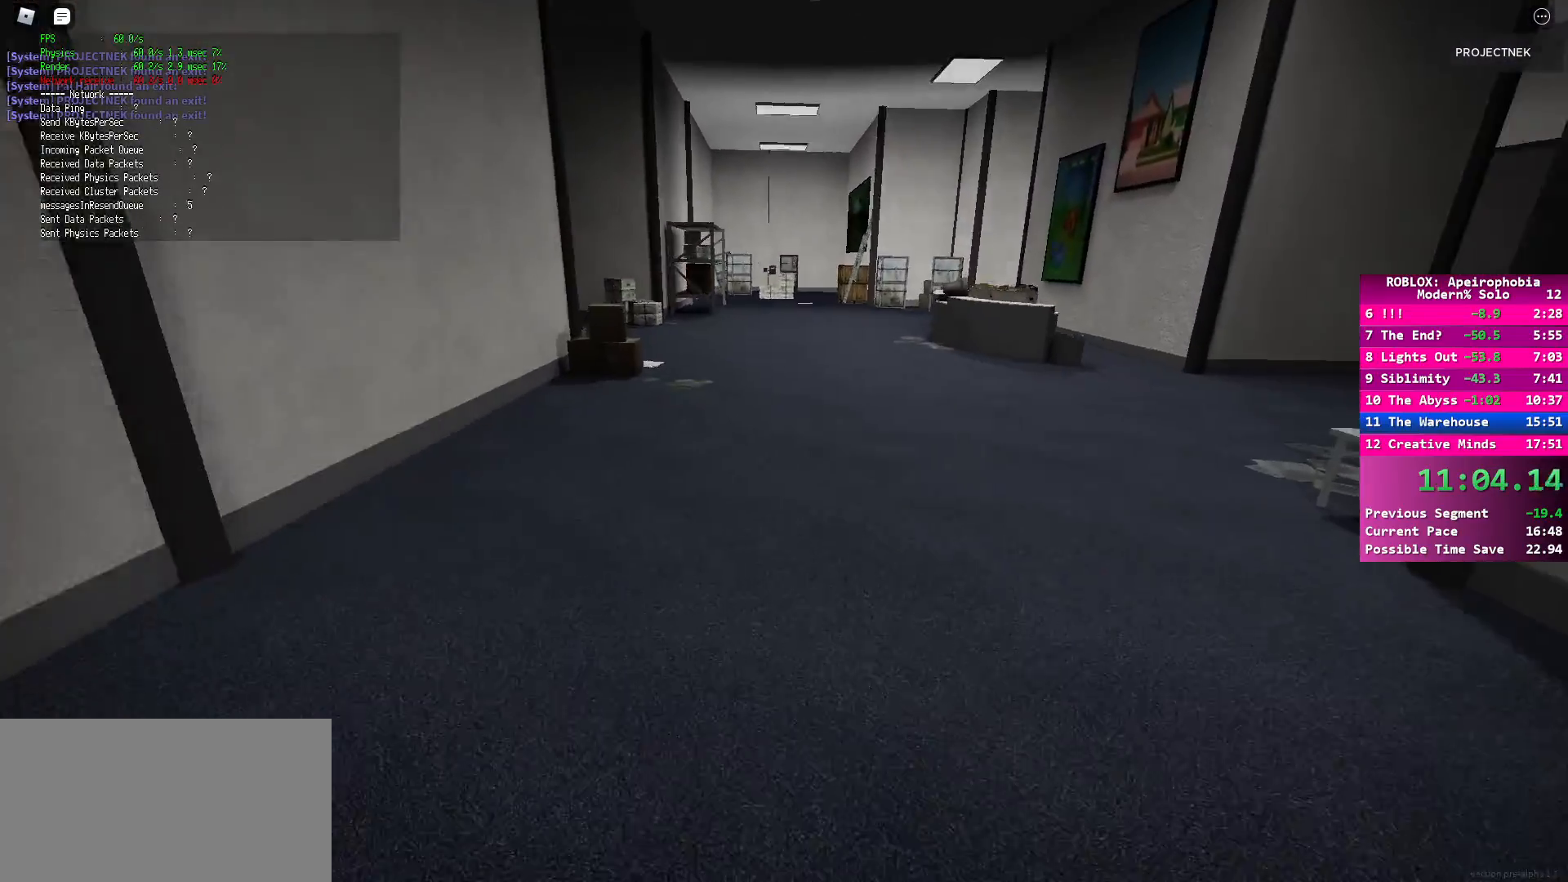
{"keys": ["space", "w"], "mouse": [], "events": [[467, "space", "down"], [483, "shift", "up"]]}